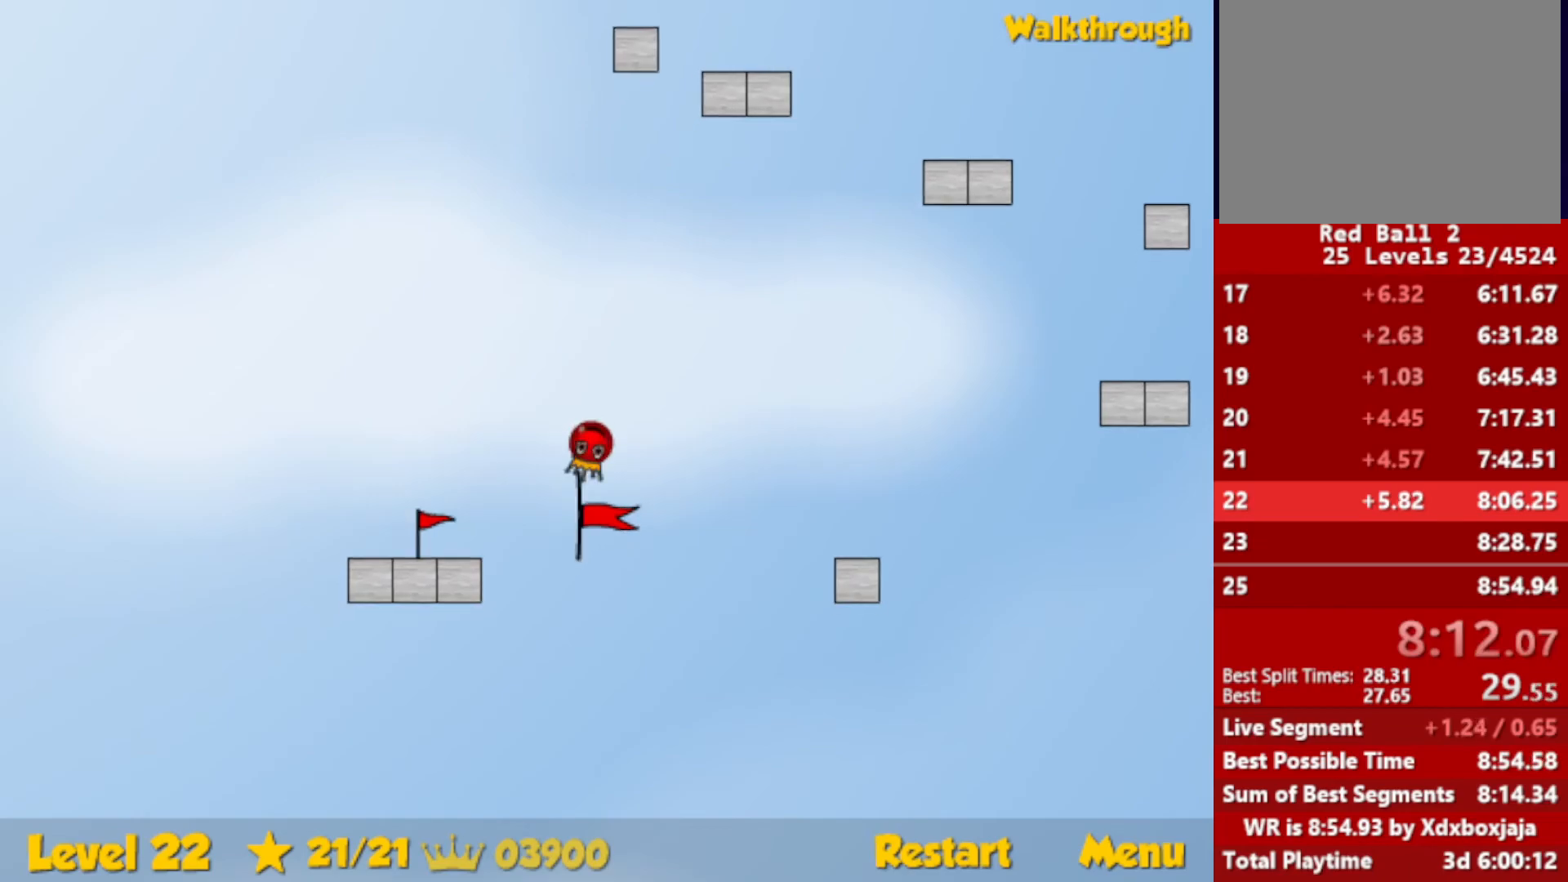
Gameplay with keyboard; each line is a JSON object with the keys held at the frame after it. "events" lists presses ("down") and releases ("up") of "down", "escape", "left", "r", "right" and "up" between this image and that frame as [ms after this image, input, new state], when the widget could be followed in between. No other keys are recorded. Mouse input is not recorded.
{"keys": [], "events": [[50, "right", "up"]]}
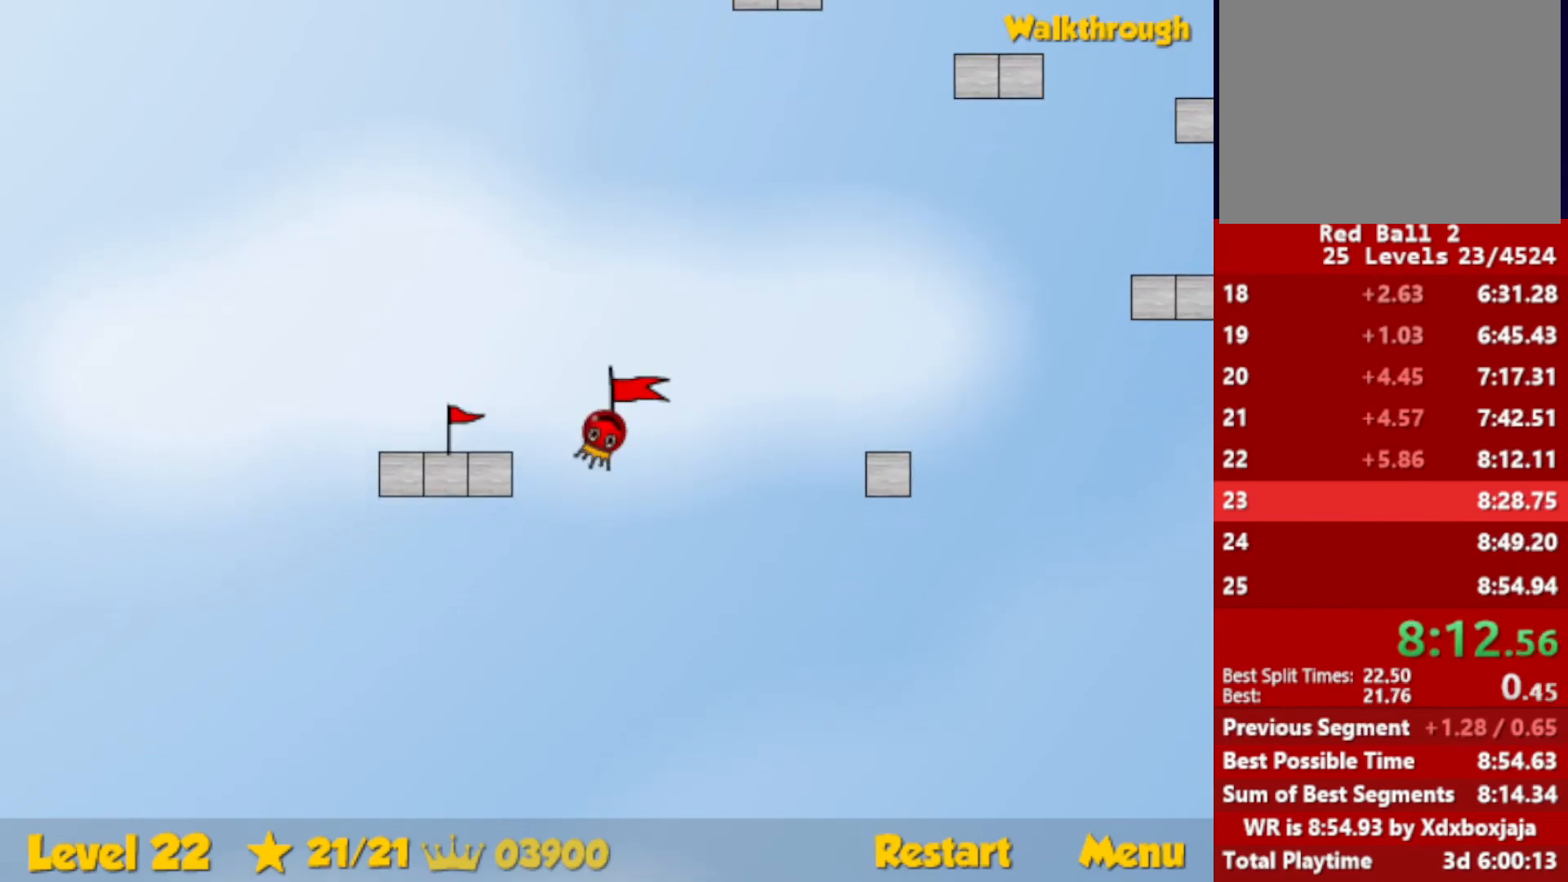
{"keys": [], "events": []}
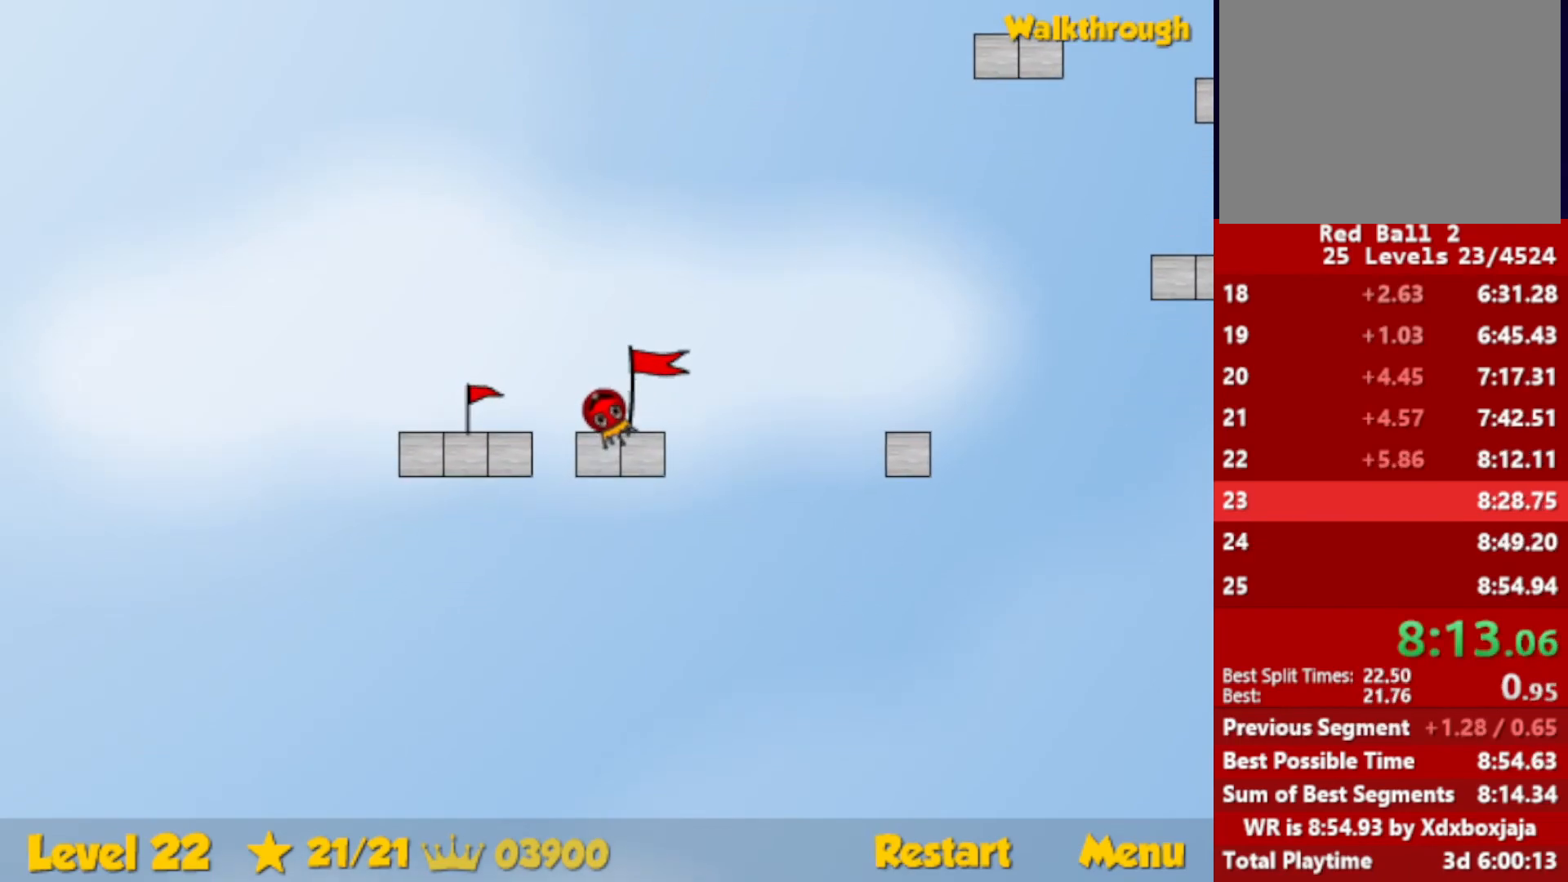
{"keys": [], "events": []}
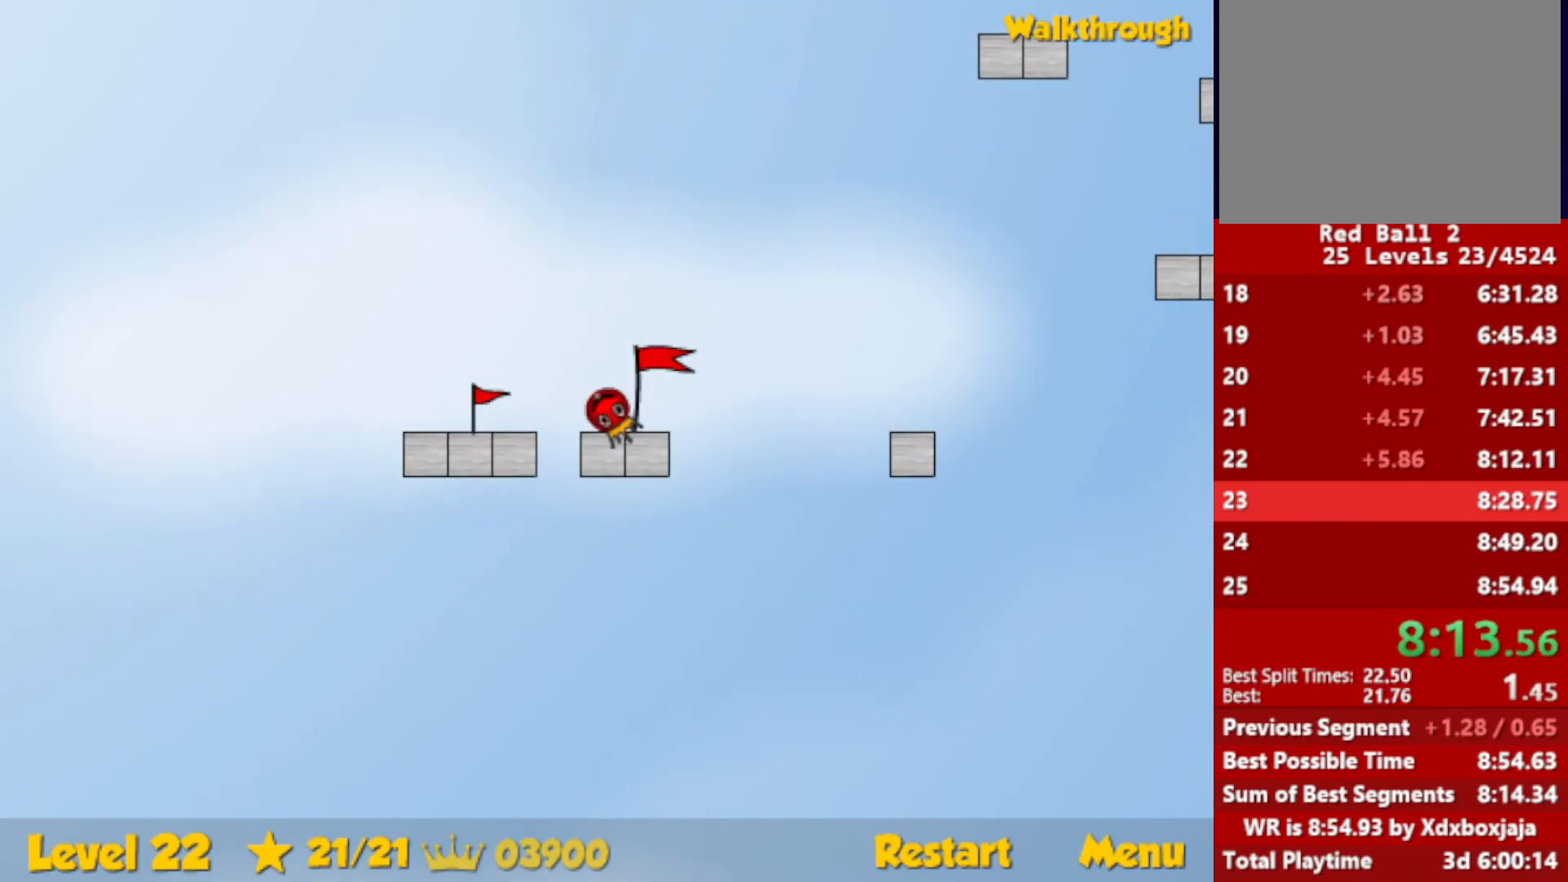
{"keys": [], "events": []}
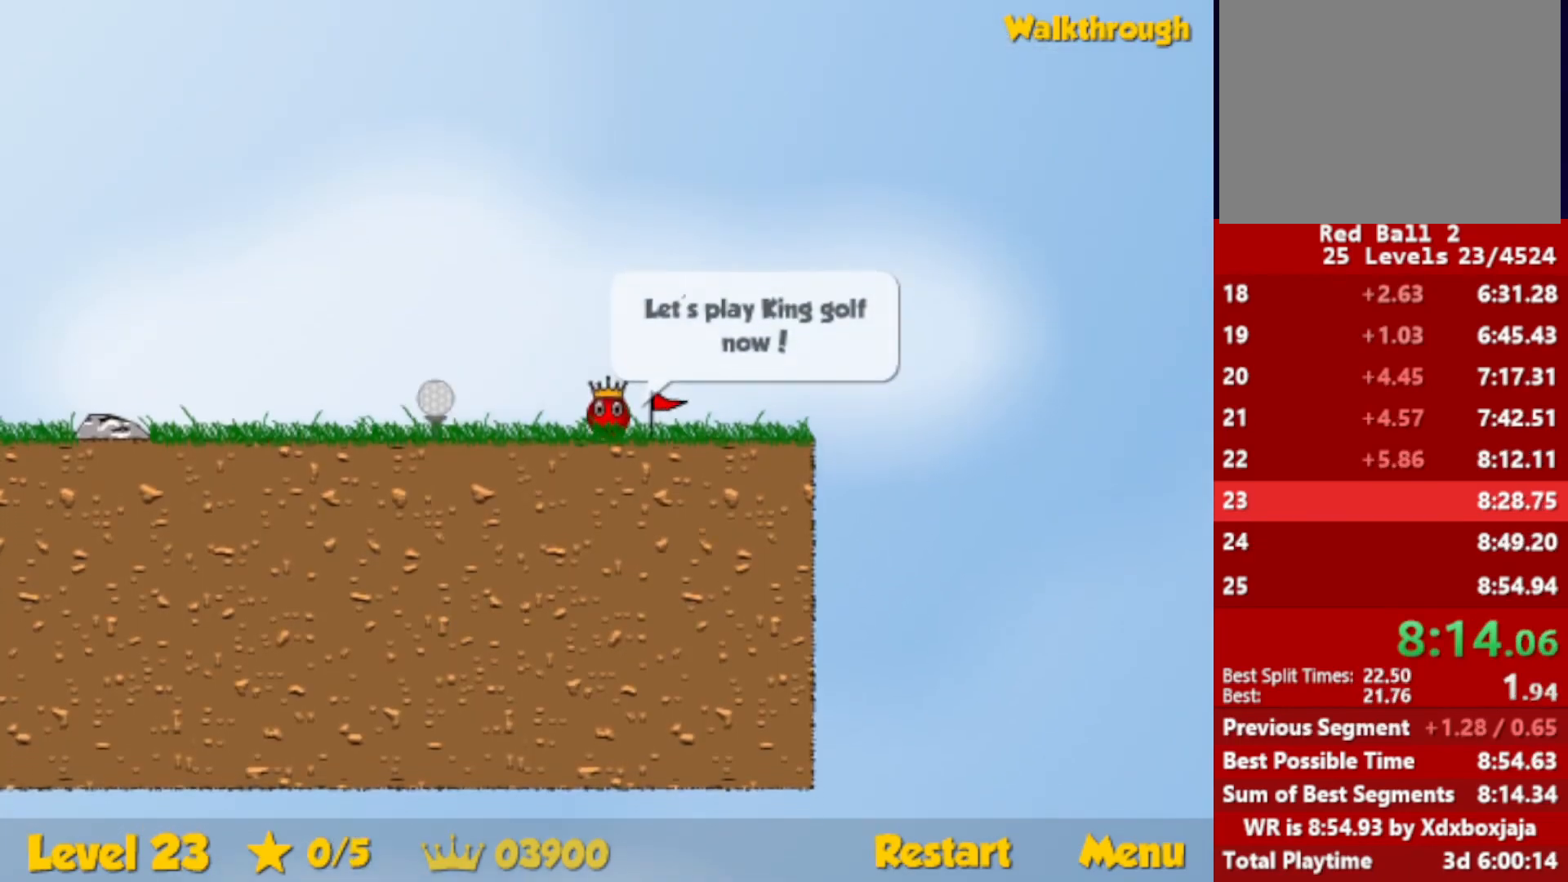
{"keys": ["left"], "events": [[183, "left", "down"]]}
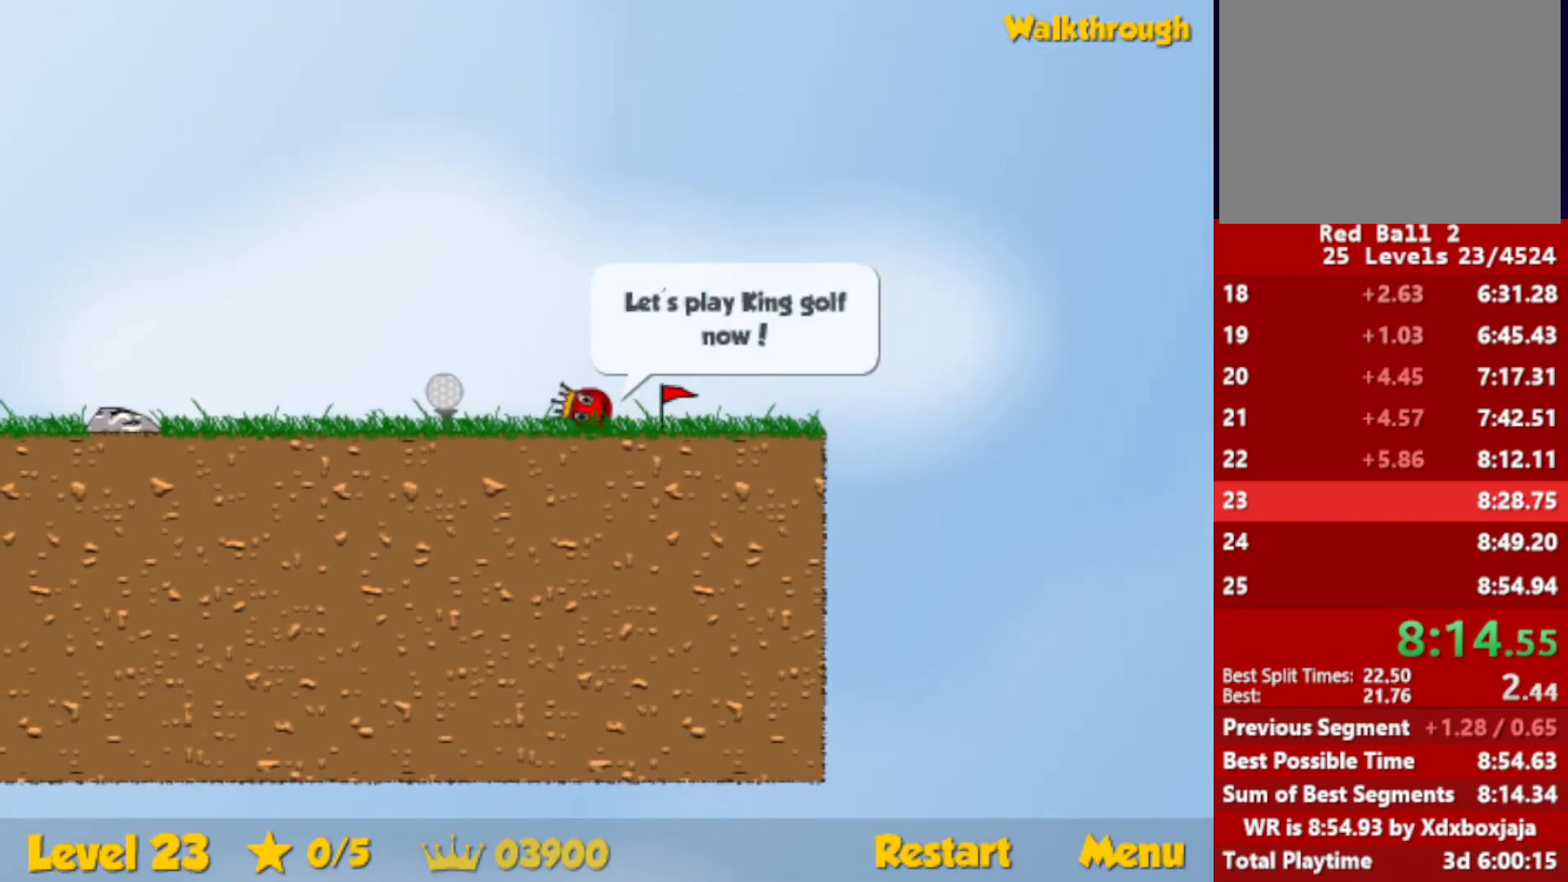
{"keys": ["left"], "events": [[250, "up", "down"], [283, "up", "up"]]}
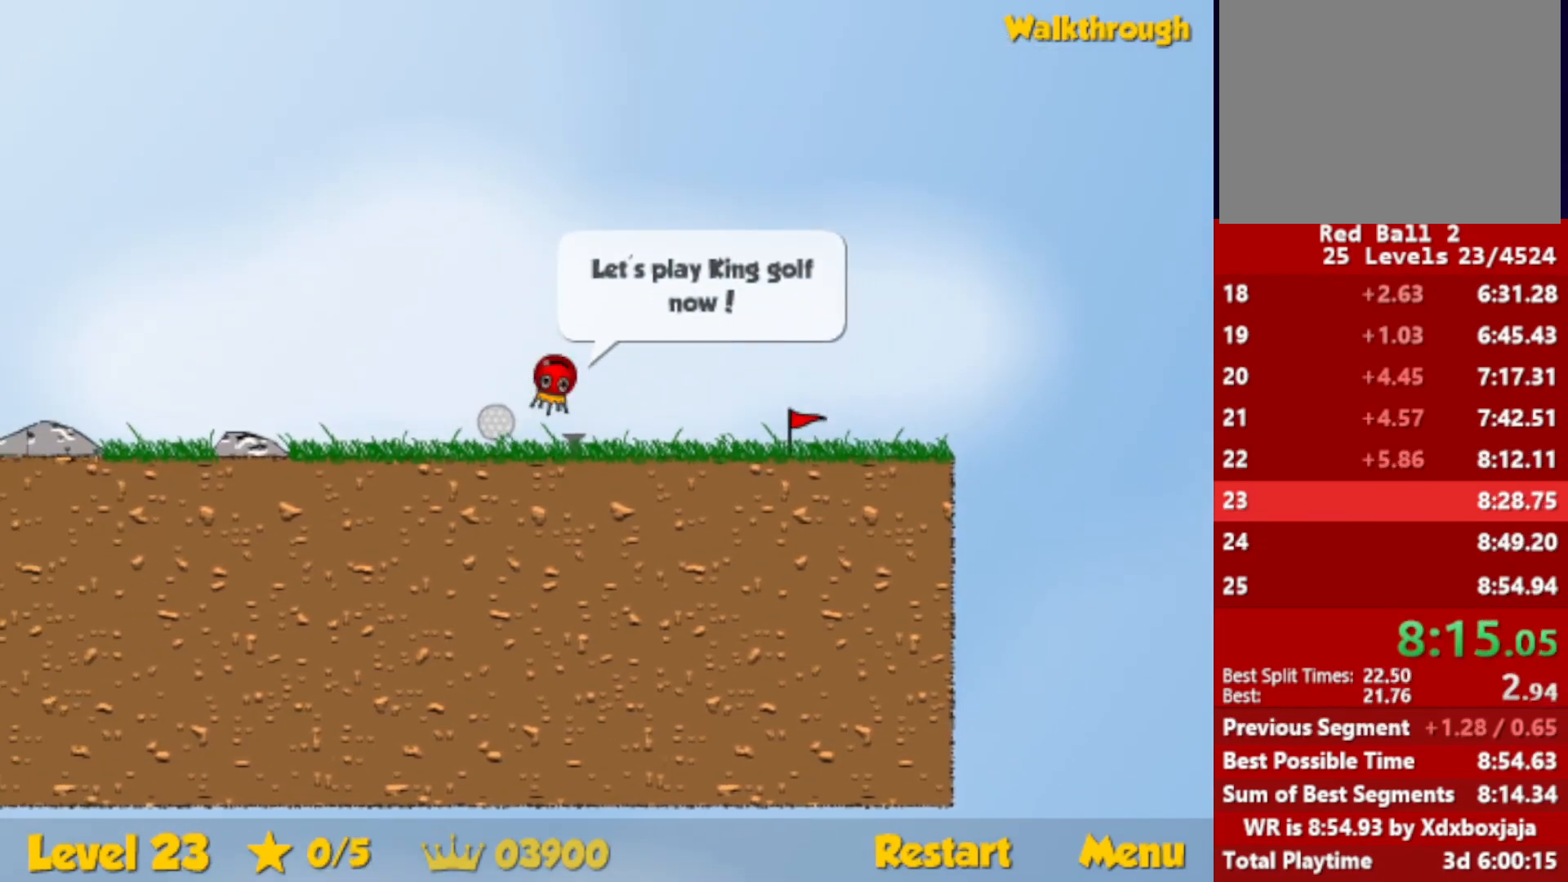
{"keys": ["left"], "events": []}
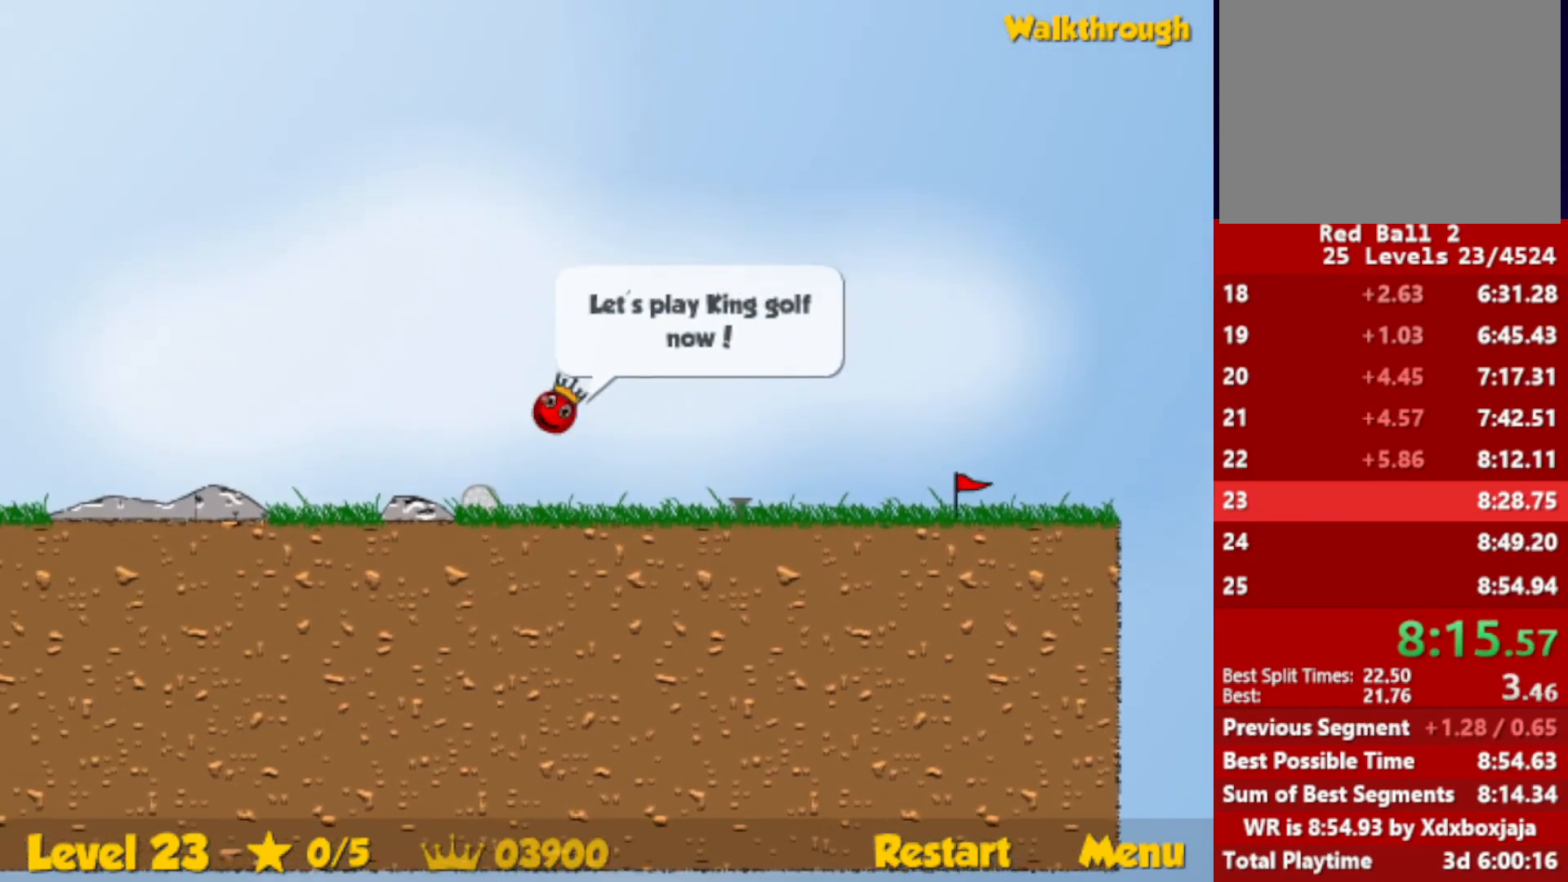
{"keys": ["left"], "events": []}
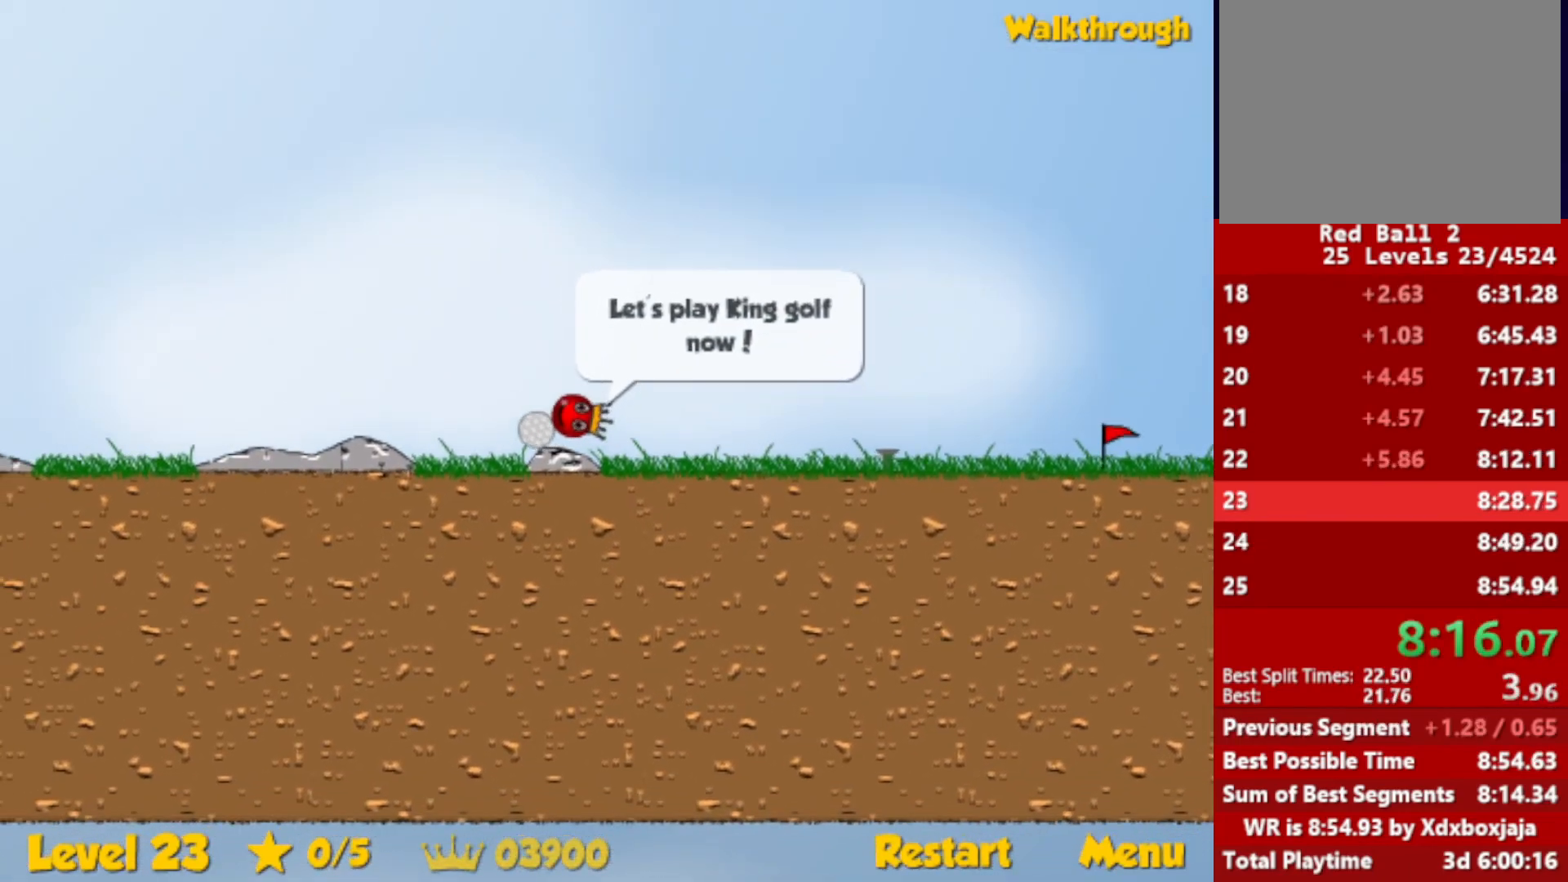
{"keys": ["left"], "events": []}
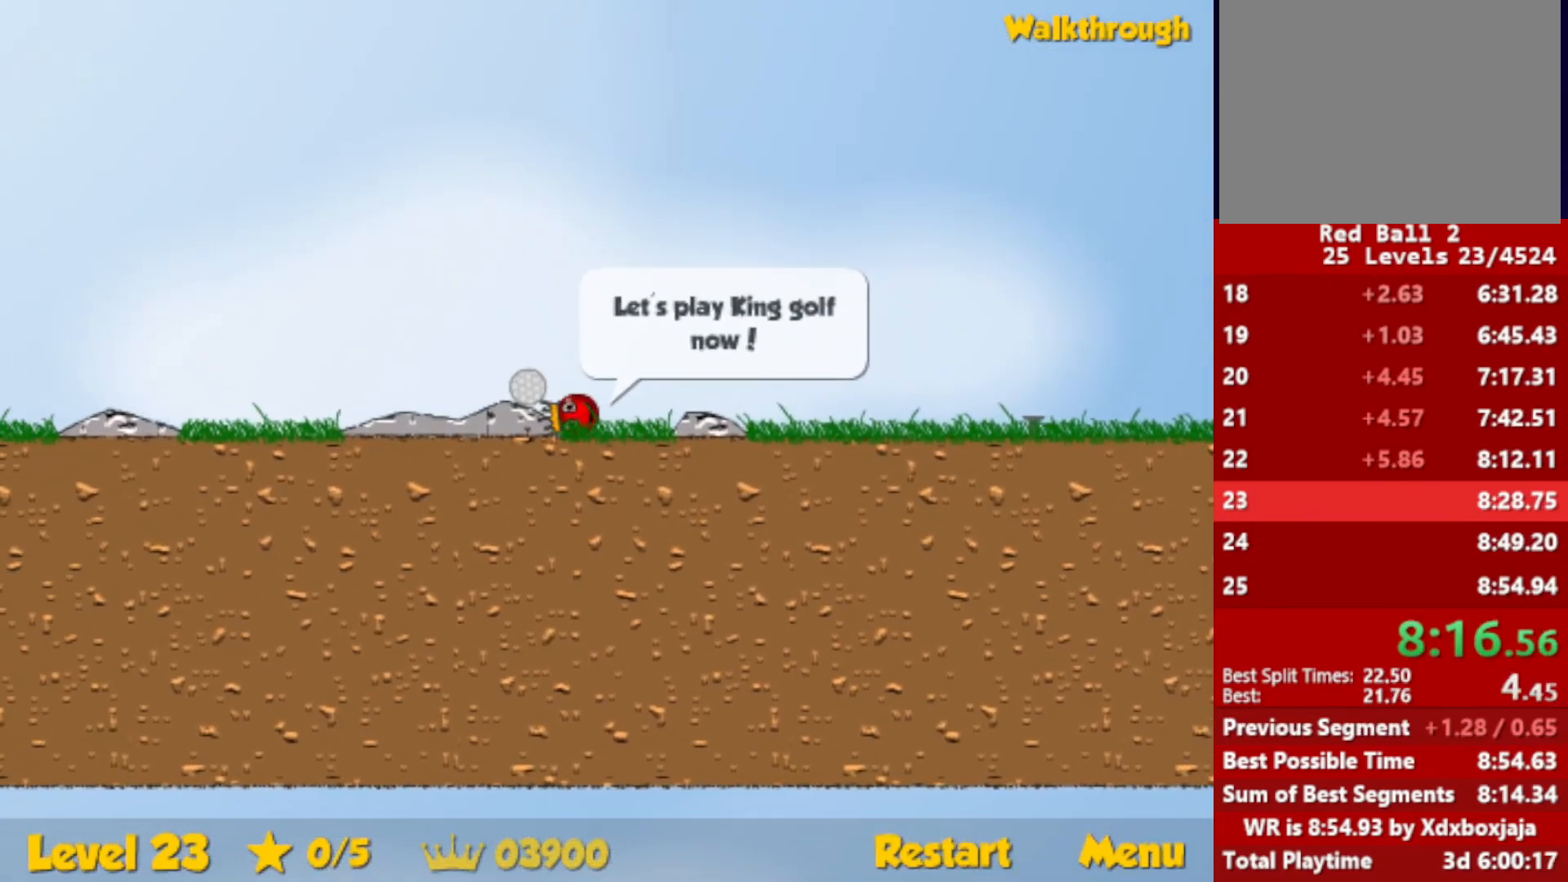
{"keys": ["left"], "events": []}
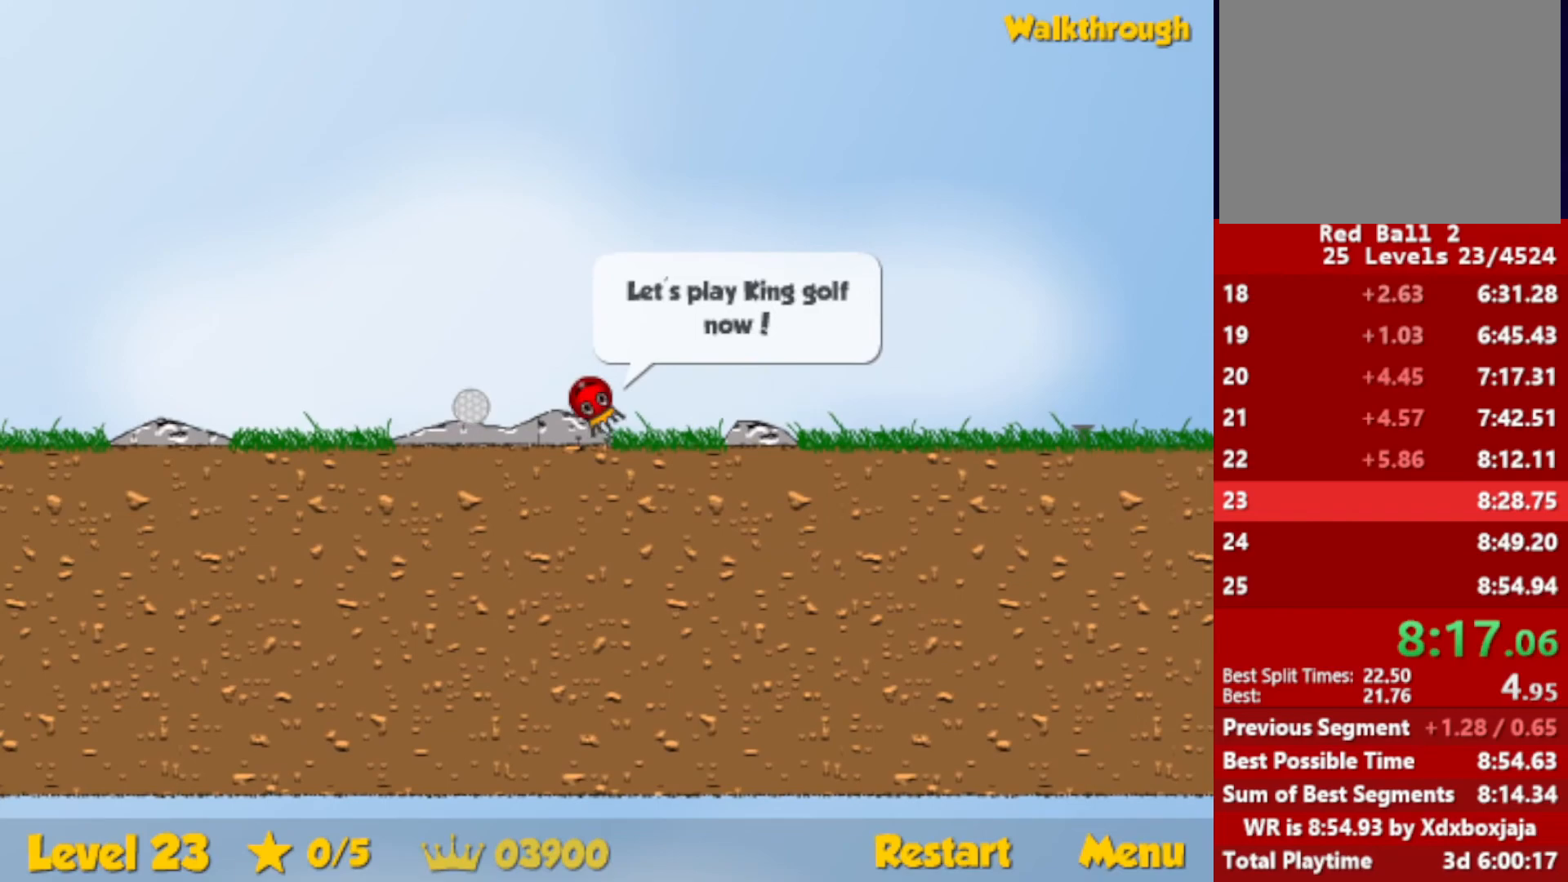
{"keys": ["left"], "events": []}
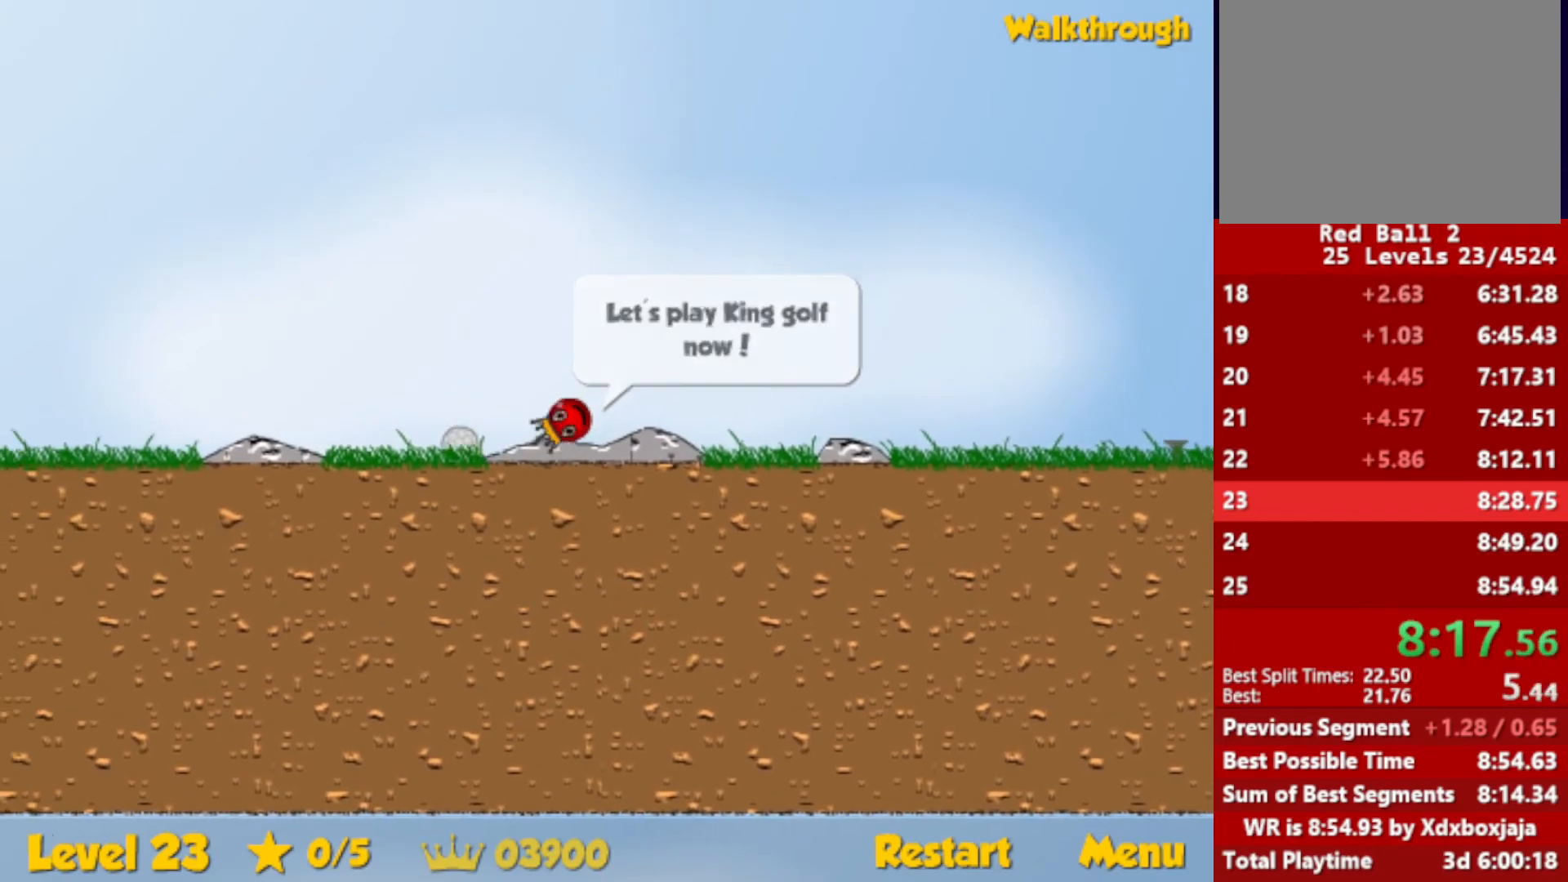
{"keys": ["left"], "events": []}
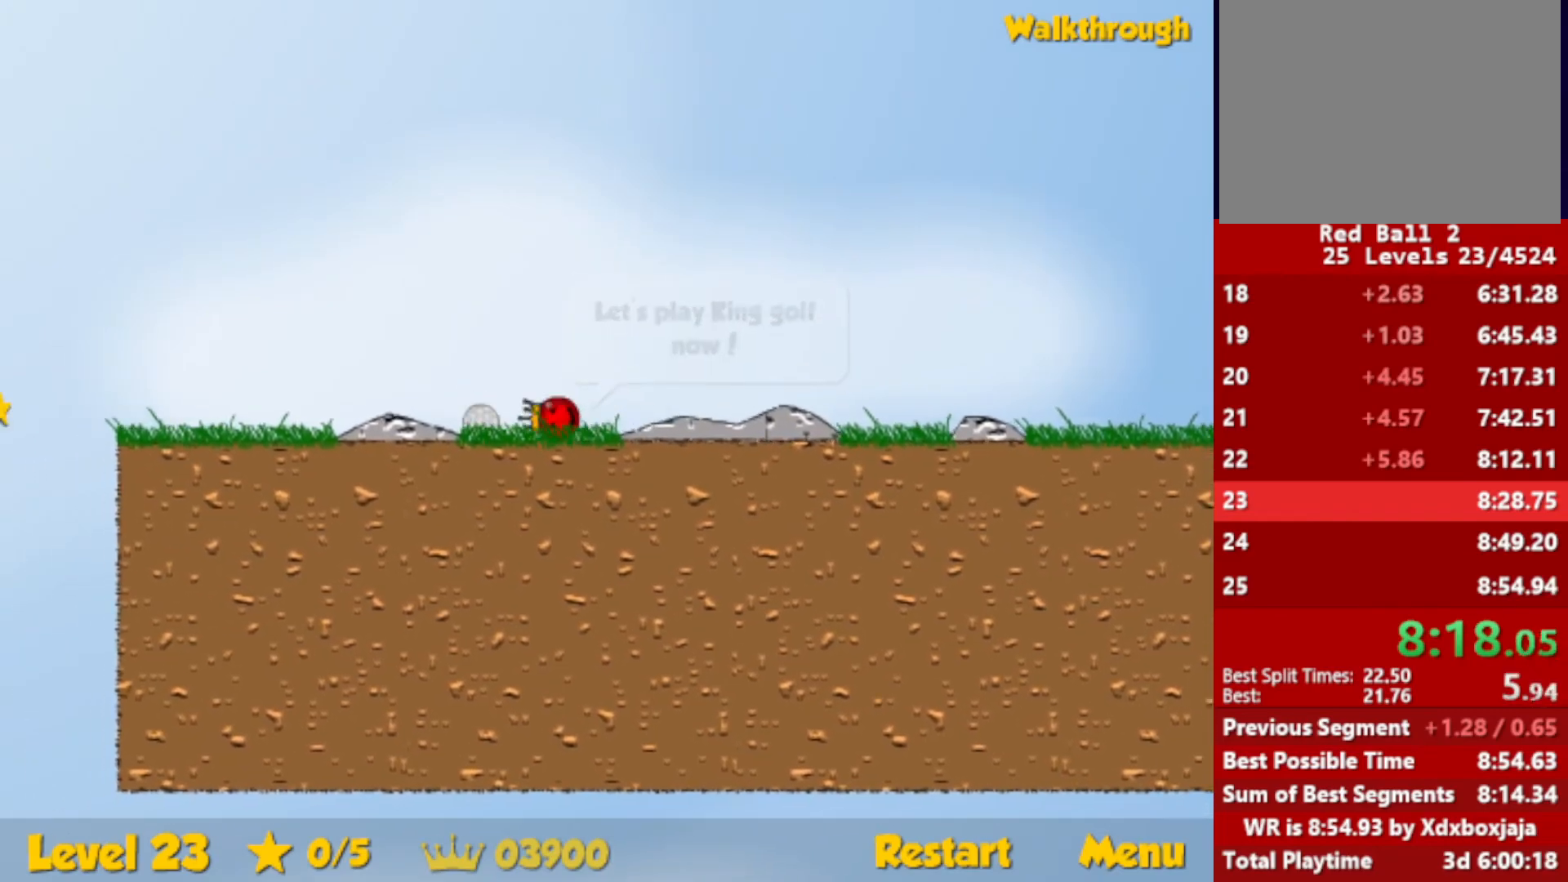
{"keys": ["left"], "events": []}
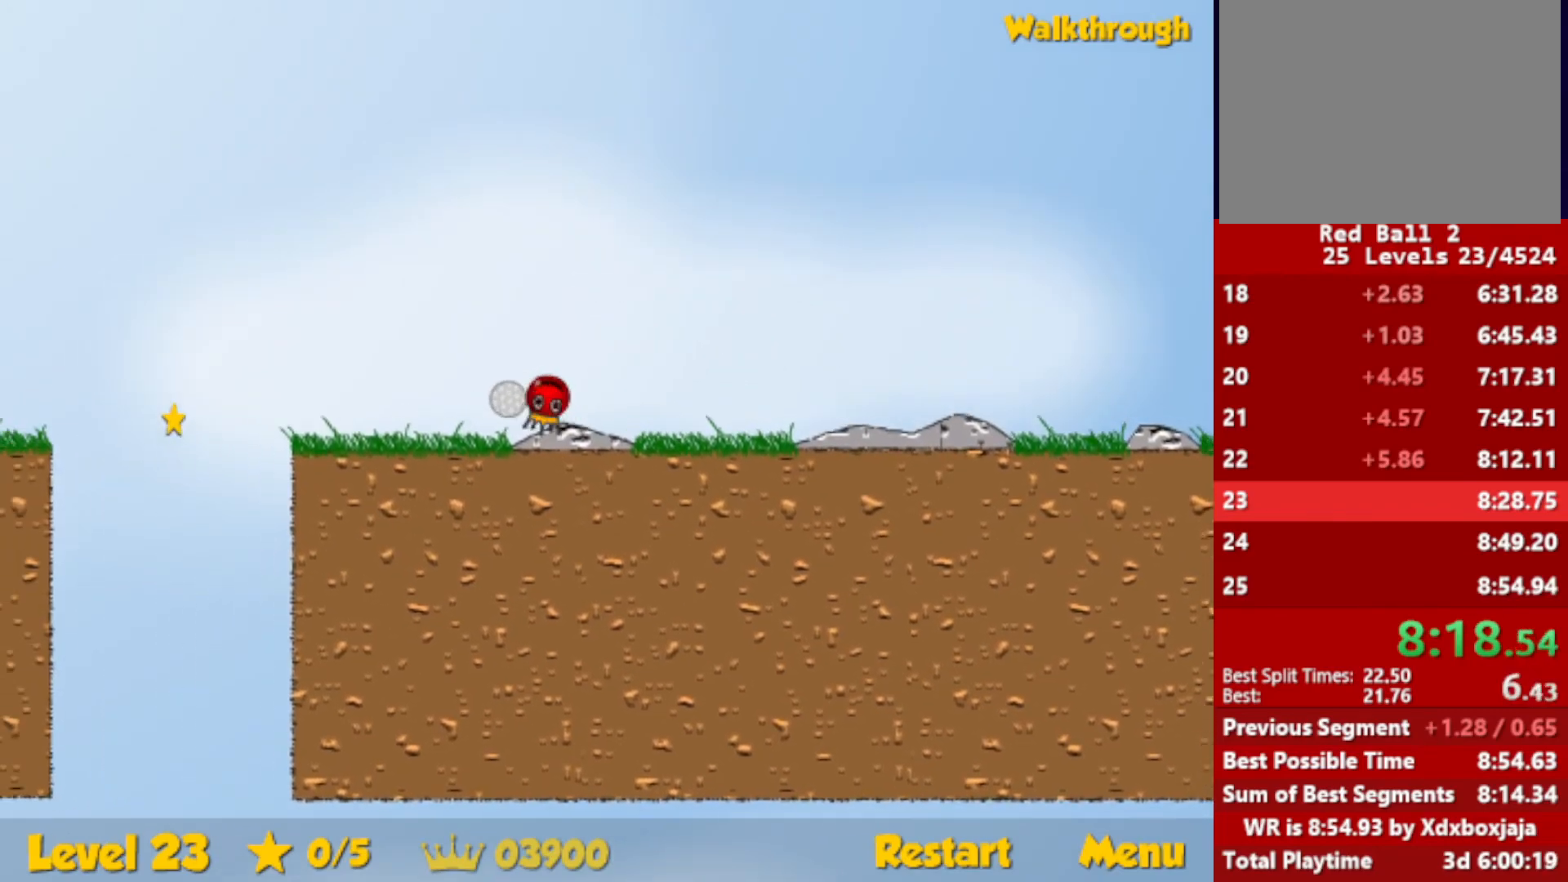
{"keys": ["left"], "events": []}
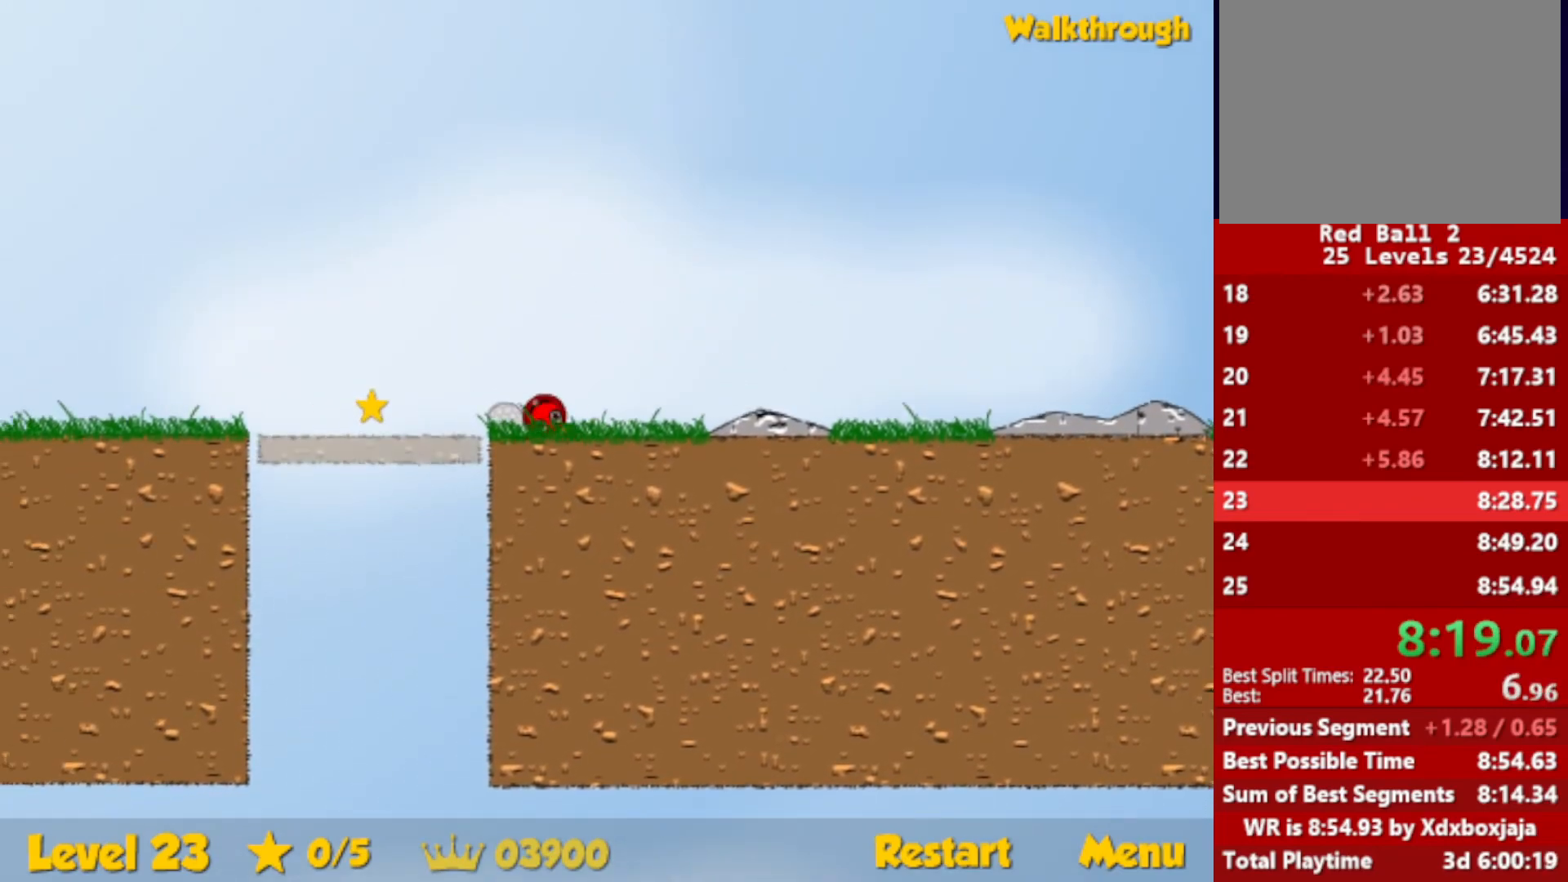
{"keys": ["left"], "events": []}
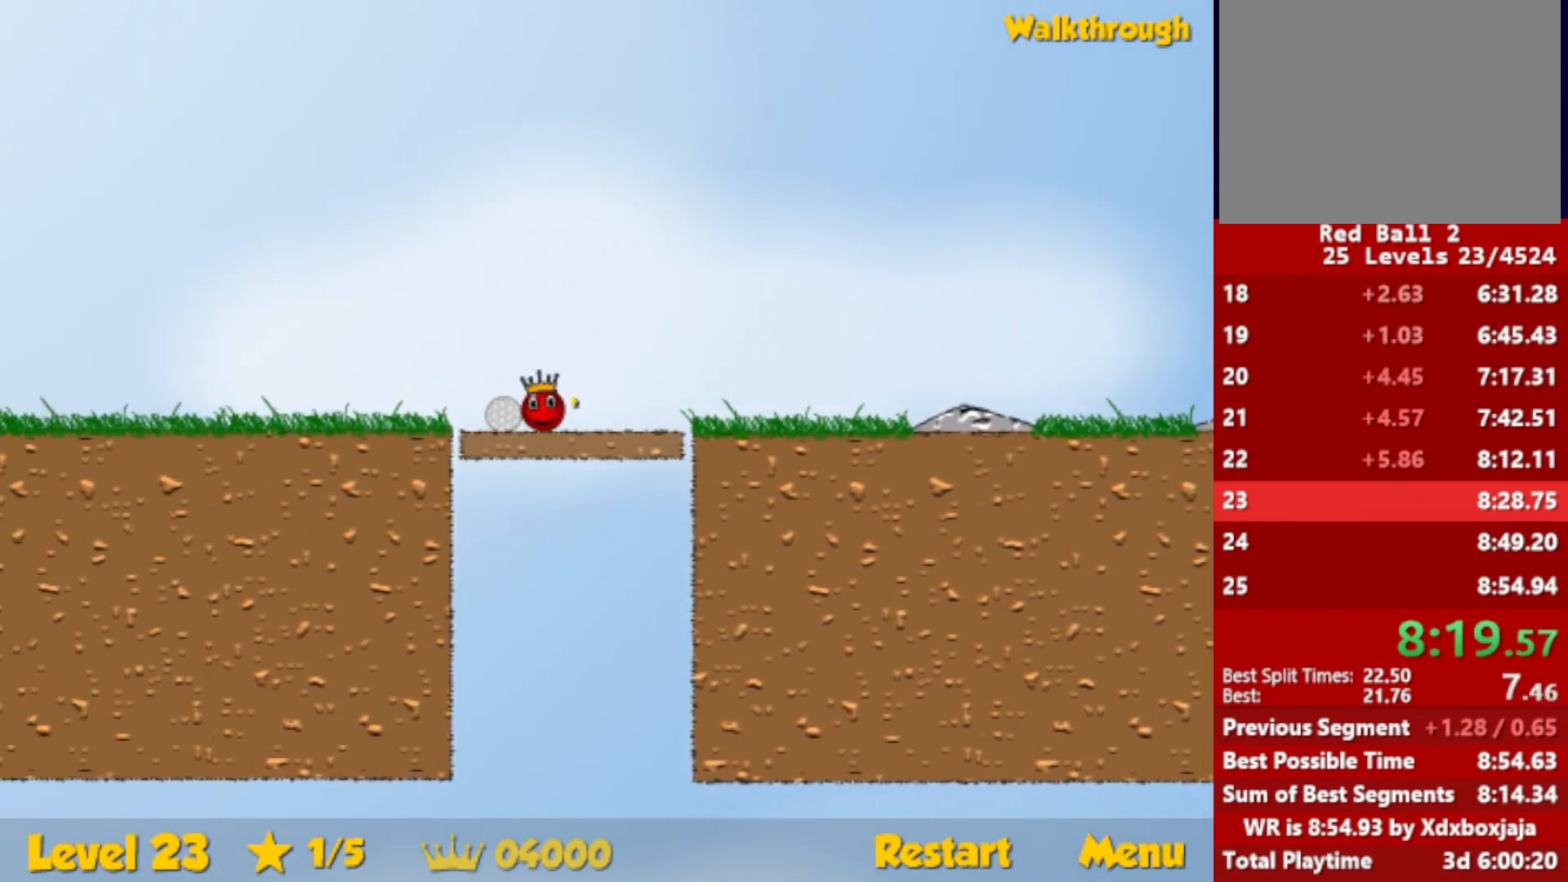
{"keys": ["left"], "events": []}
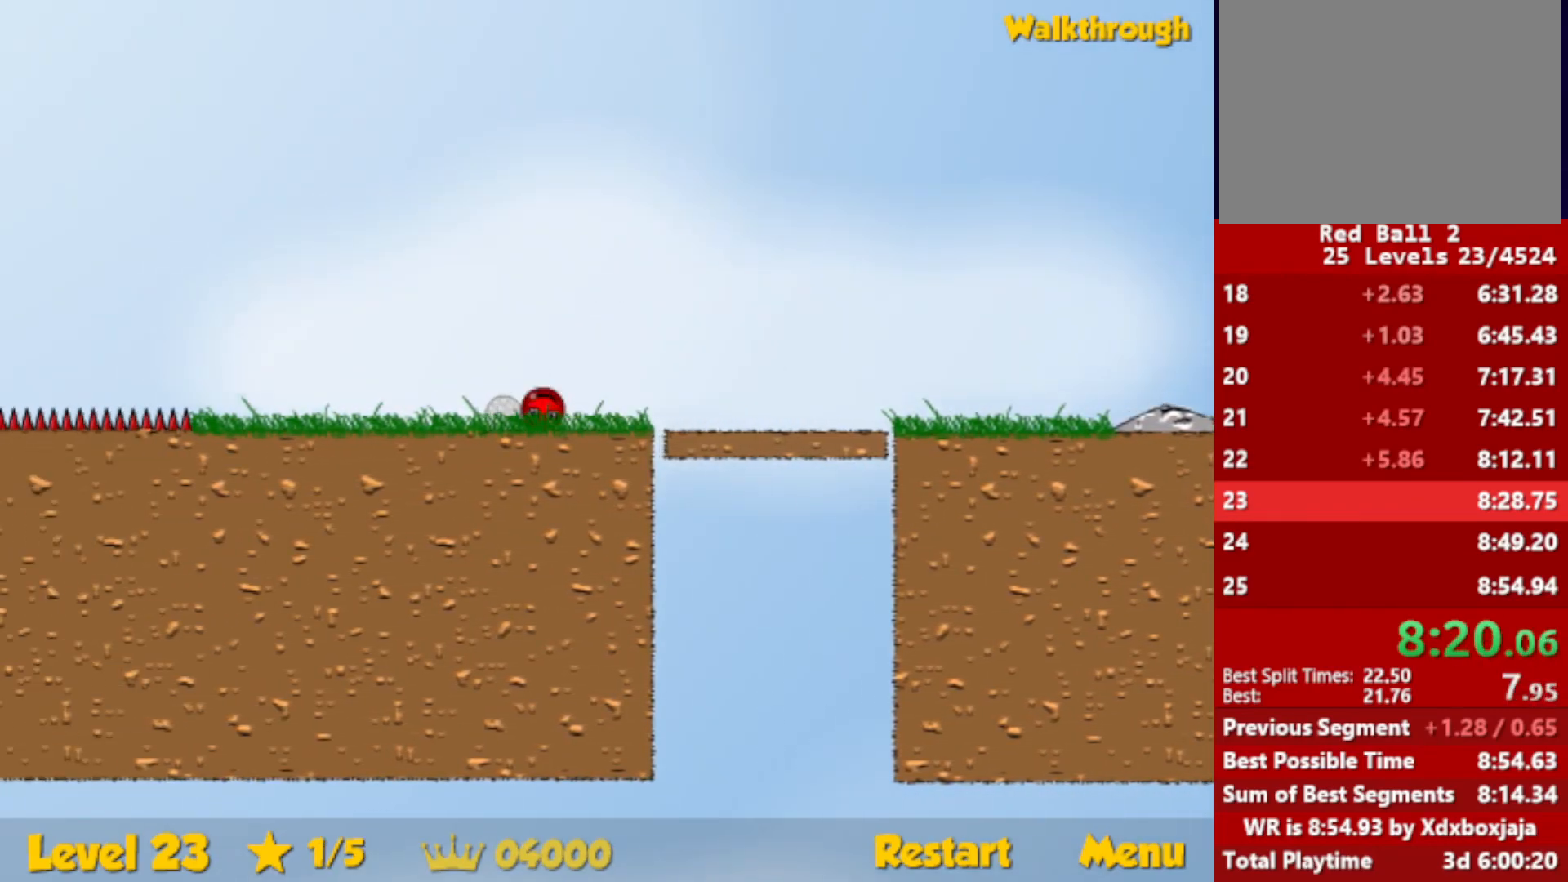
{"keys": ["left", "up"], "events": [[500, "up", "down"]]}
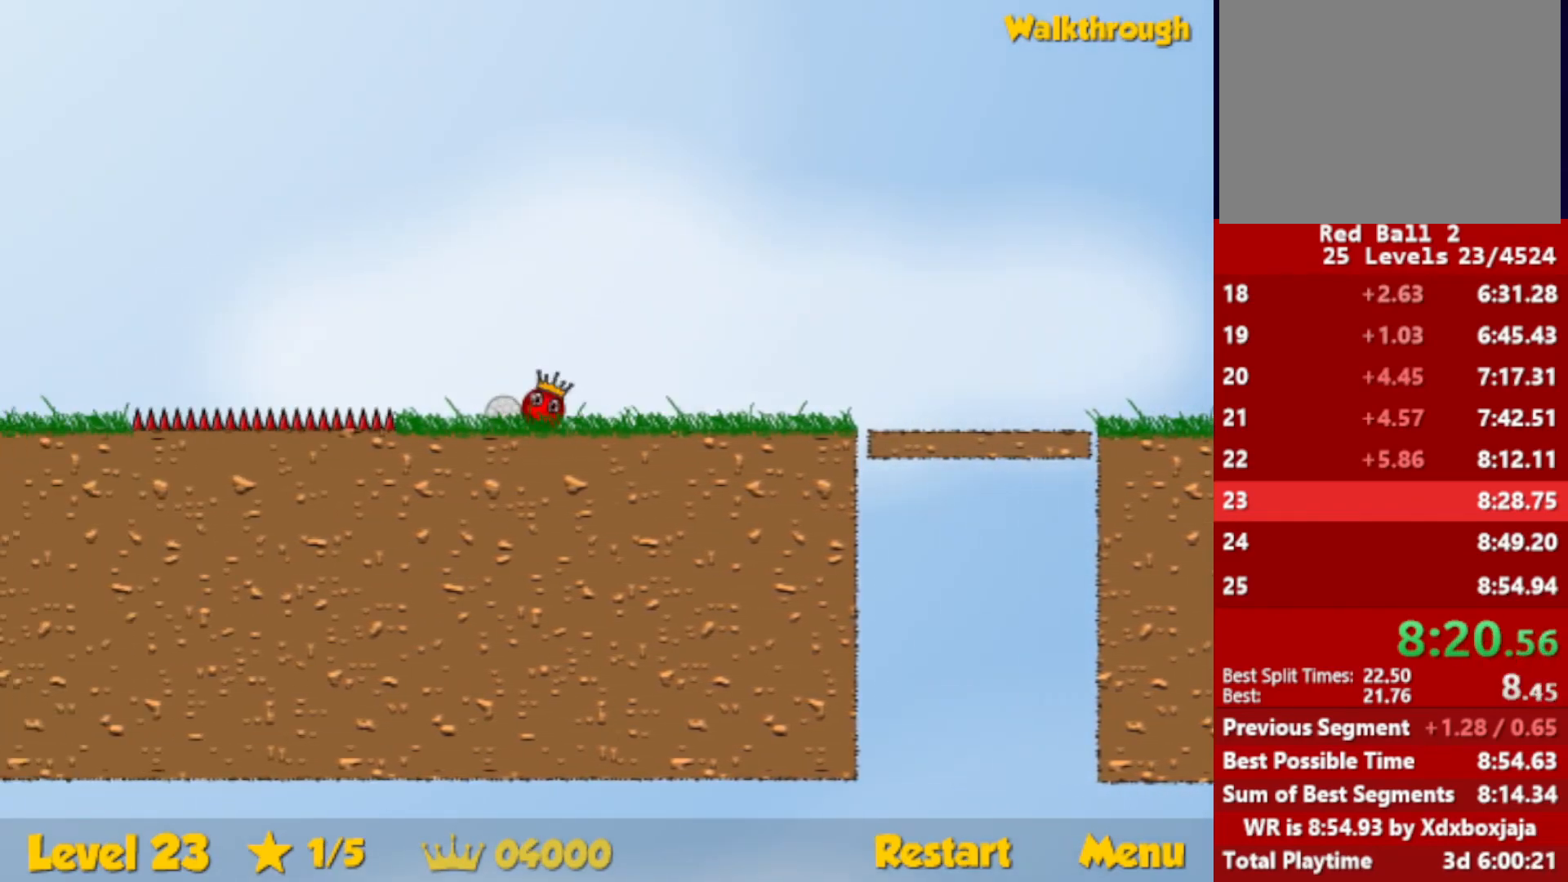
{"keys": ["left", "up"], "events": []}
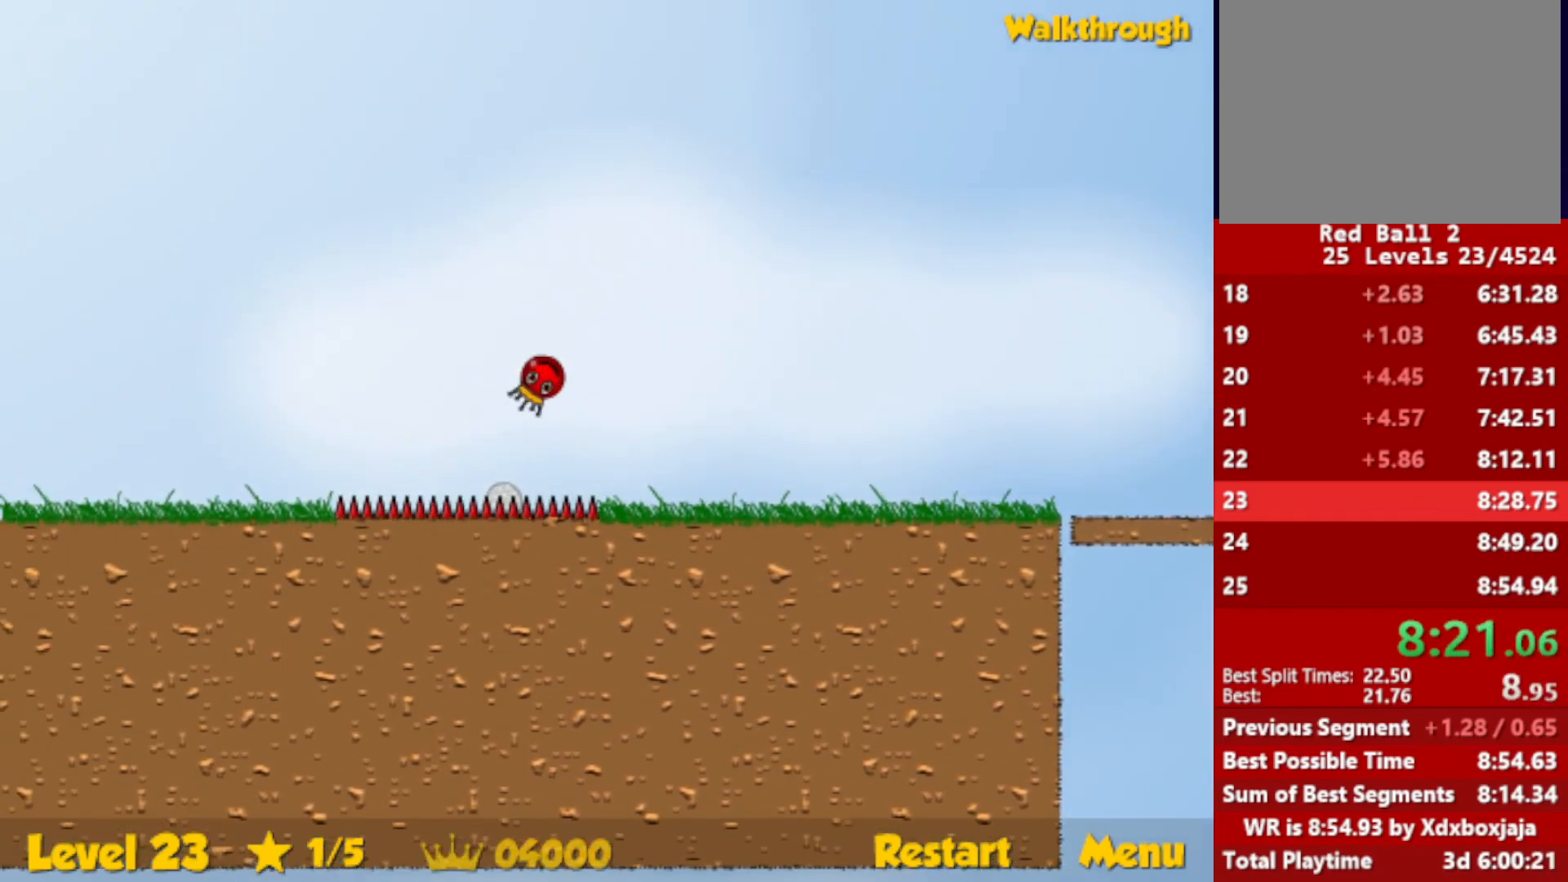
{"keys": ["left"], "events": [[67, "up", "up"], [333, "right", "down"], [350, "left", "up"], [450, "right", "up"], [483, "left", "down"]]}
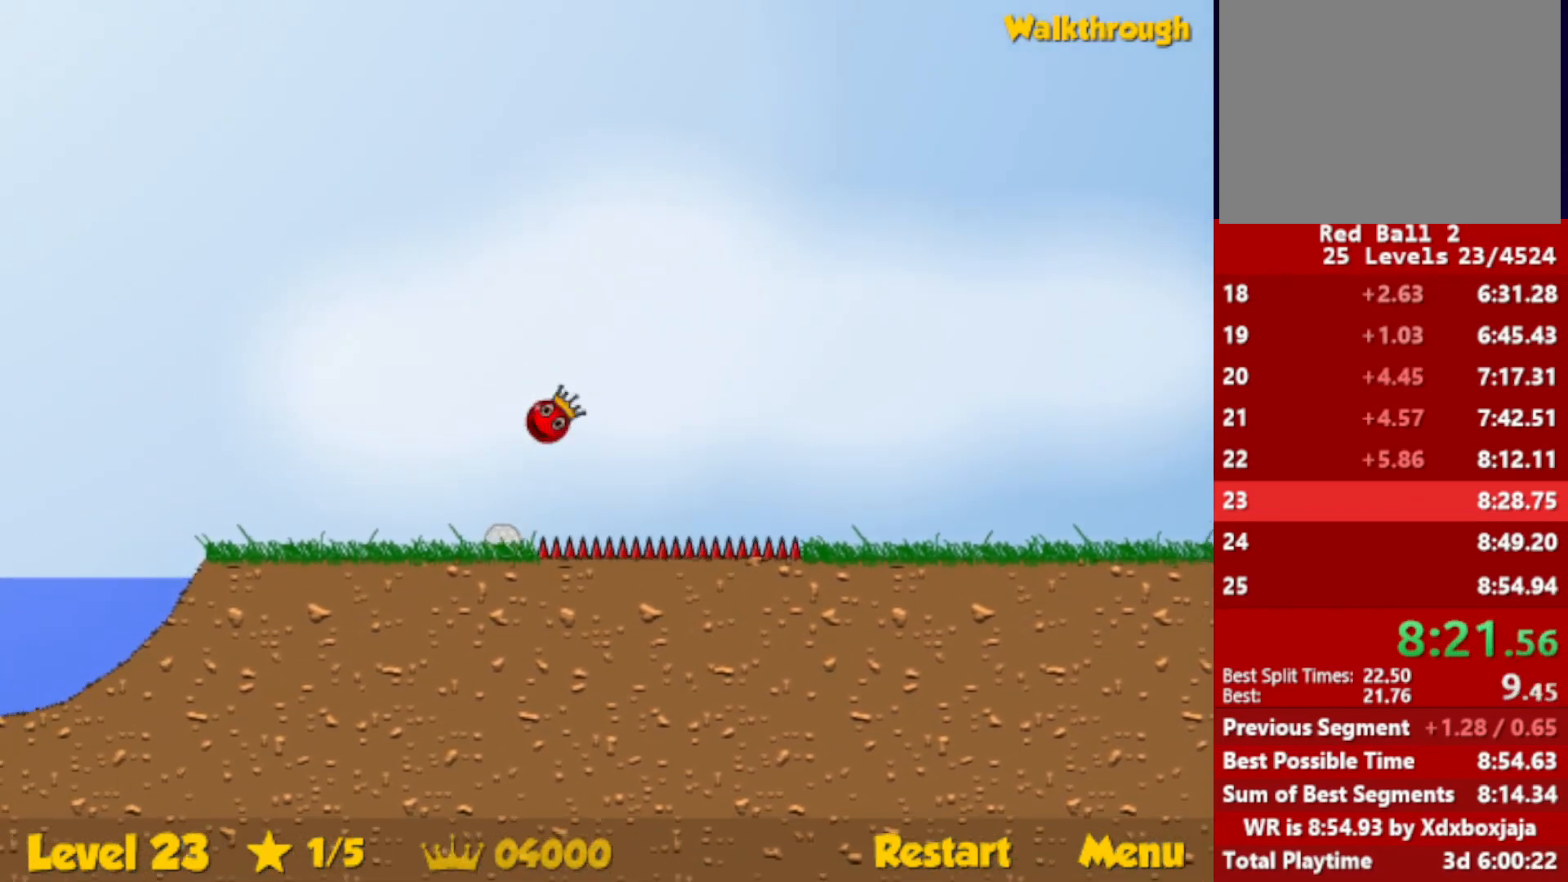
{"keys": ["left"], "events": []}
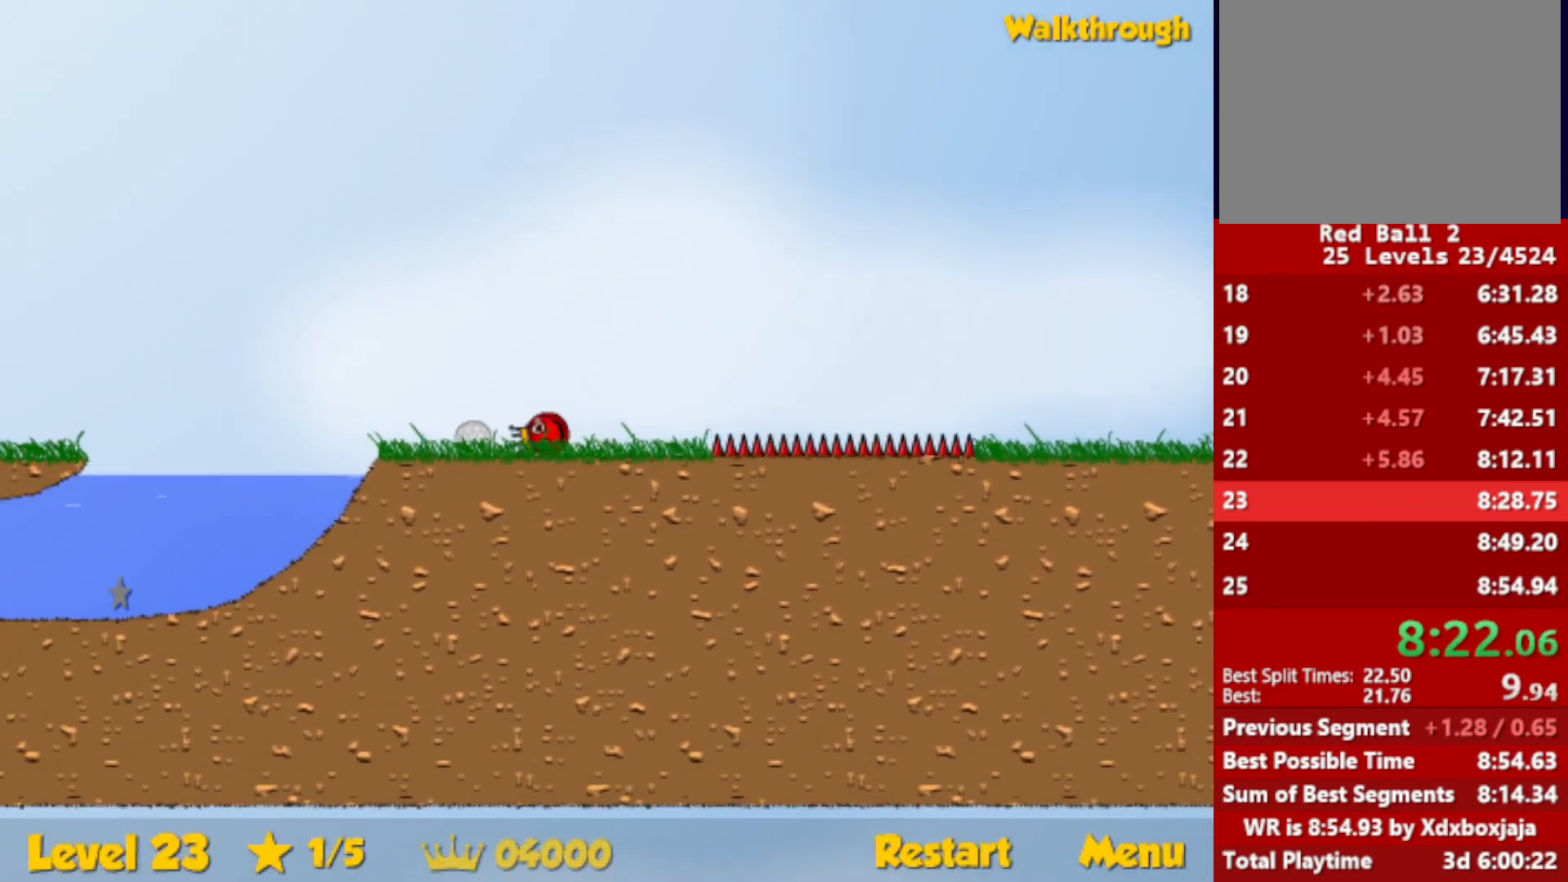
{"keys": ["right"], "events": [[450, "left", "up"], [450, "right", "down"]]}
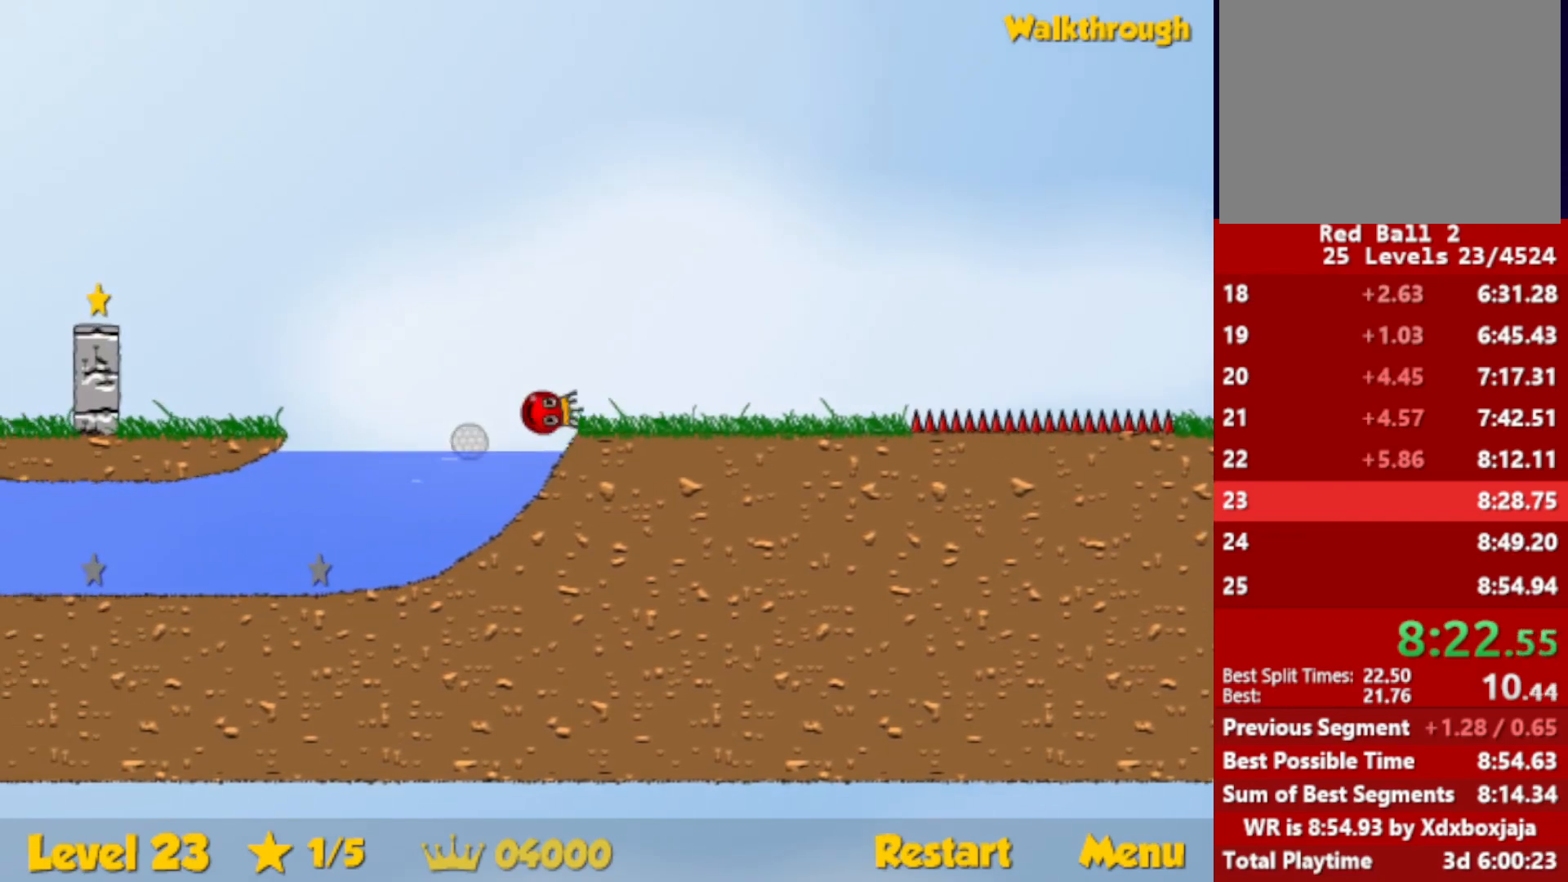
{"keys": [], "events": [[400, "left", "down"], [400, "right", "up"], [483, "left", "up"]]}
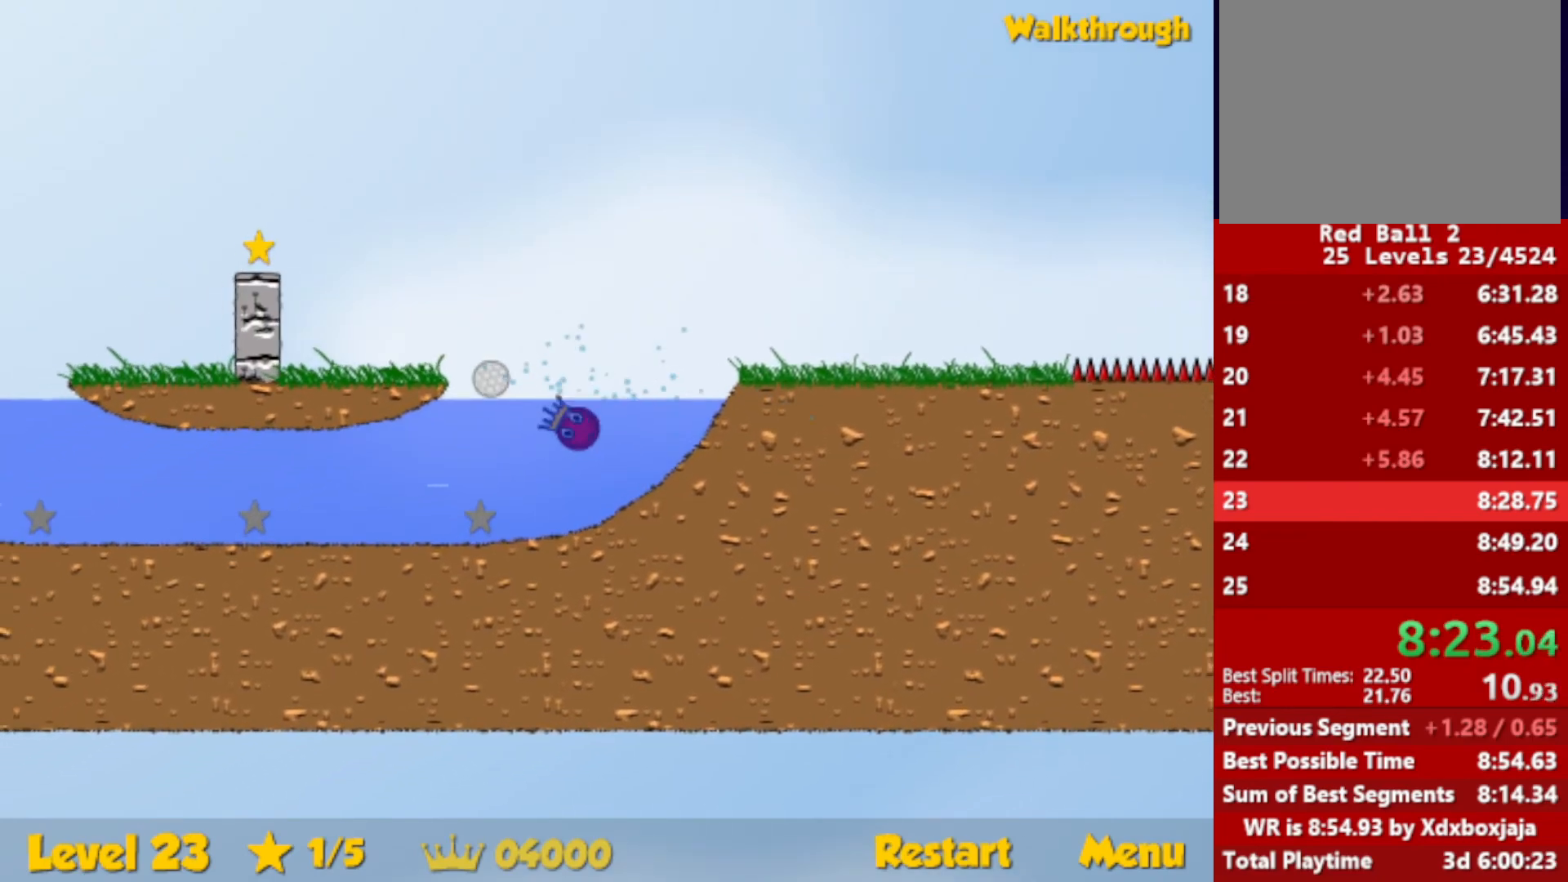
{"keys": ["left"], "events": [[483, "left", "down"]]}
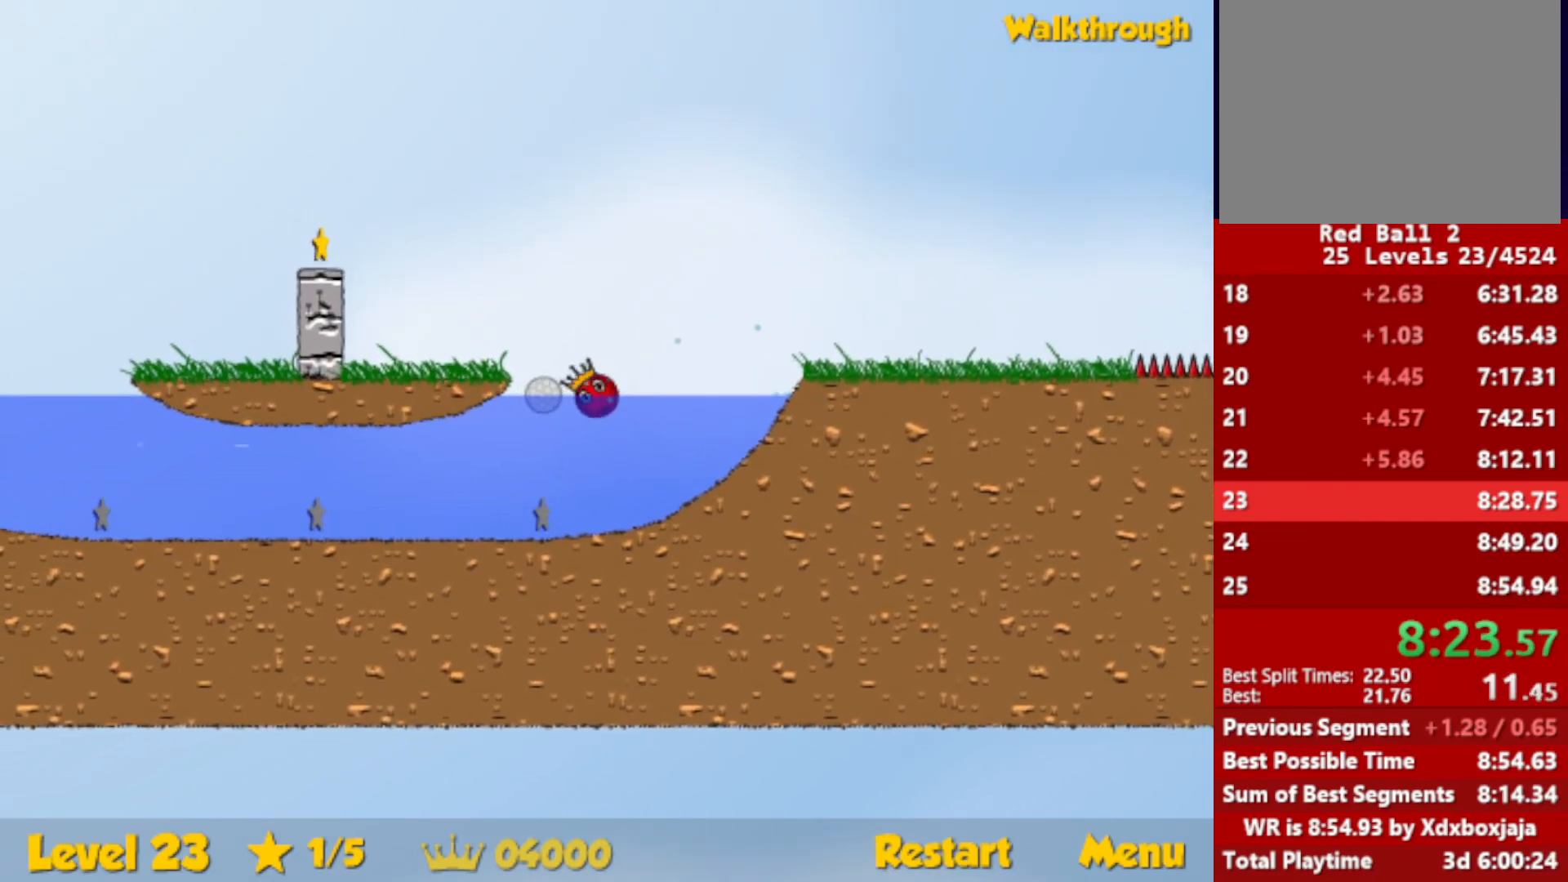
{"keys": ["left"], "events": [[50, "down", "down"], [433, "down", "up"]]}
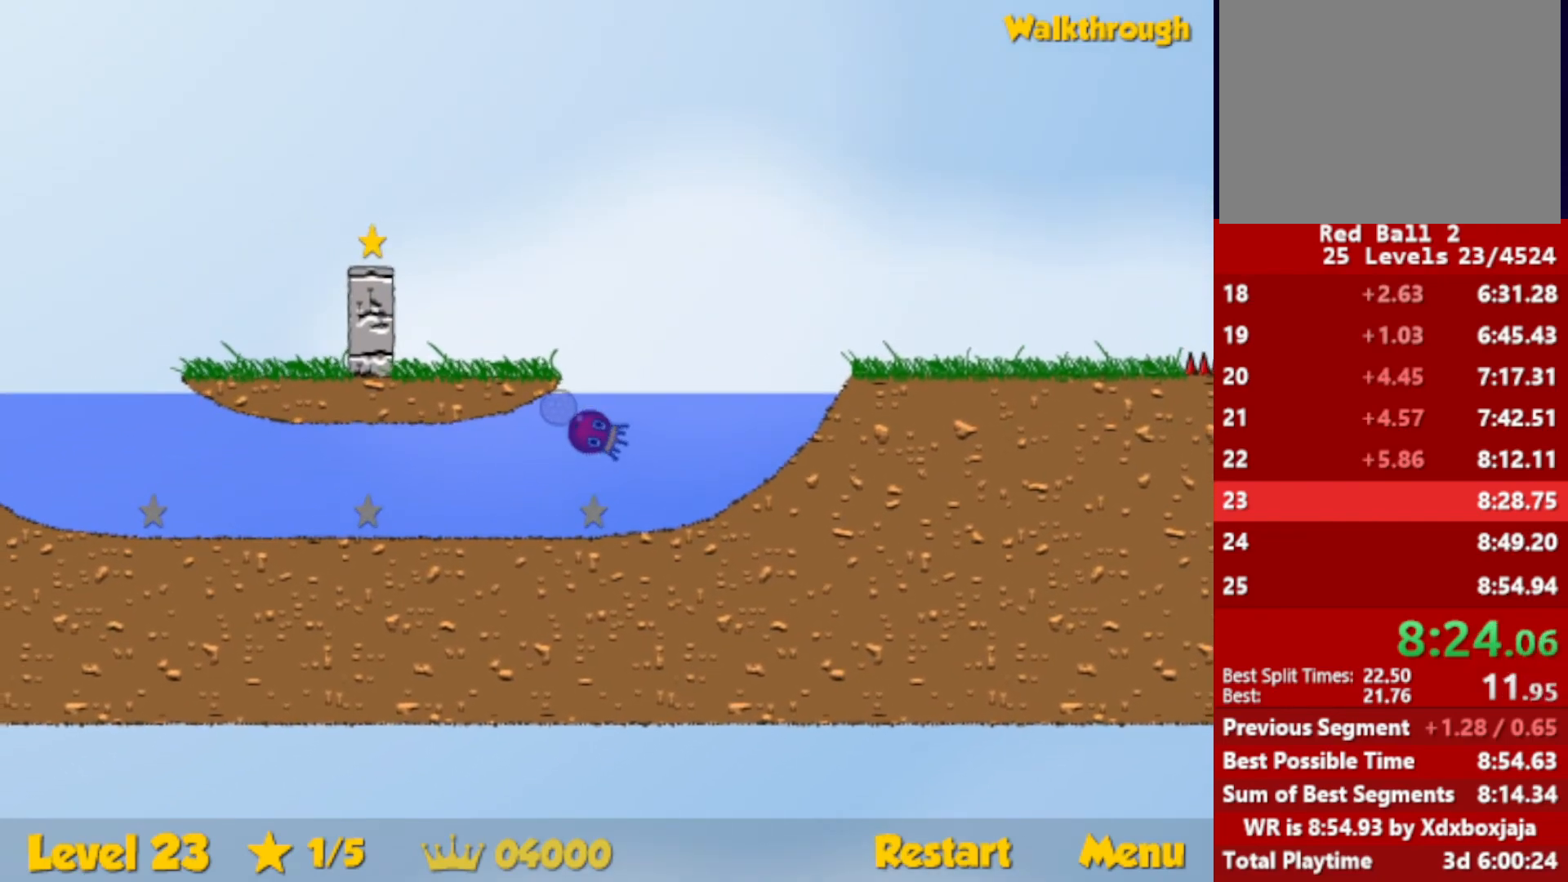
{"keys": ["left"], "events": []}
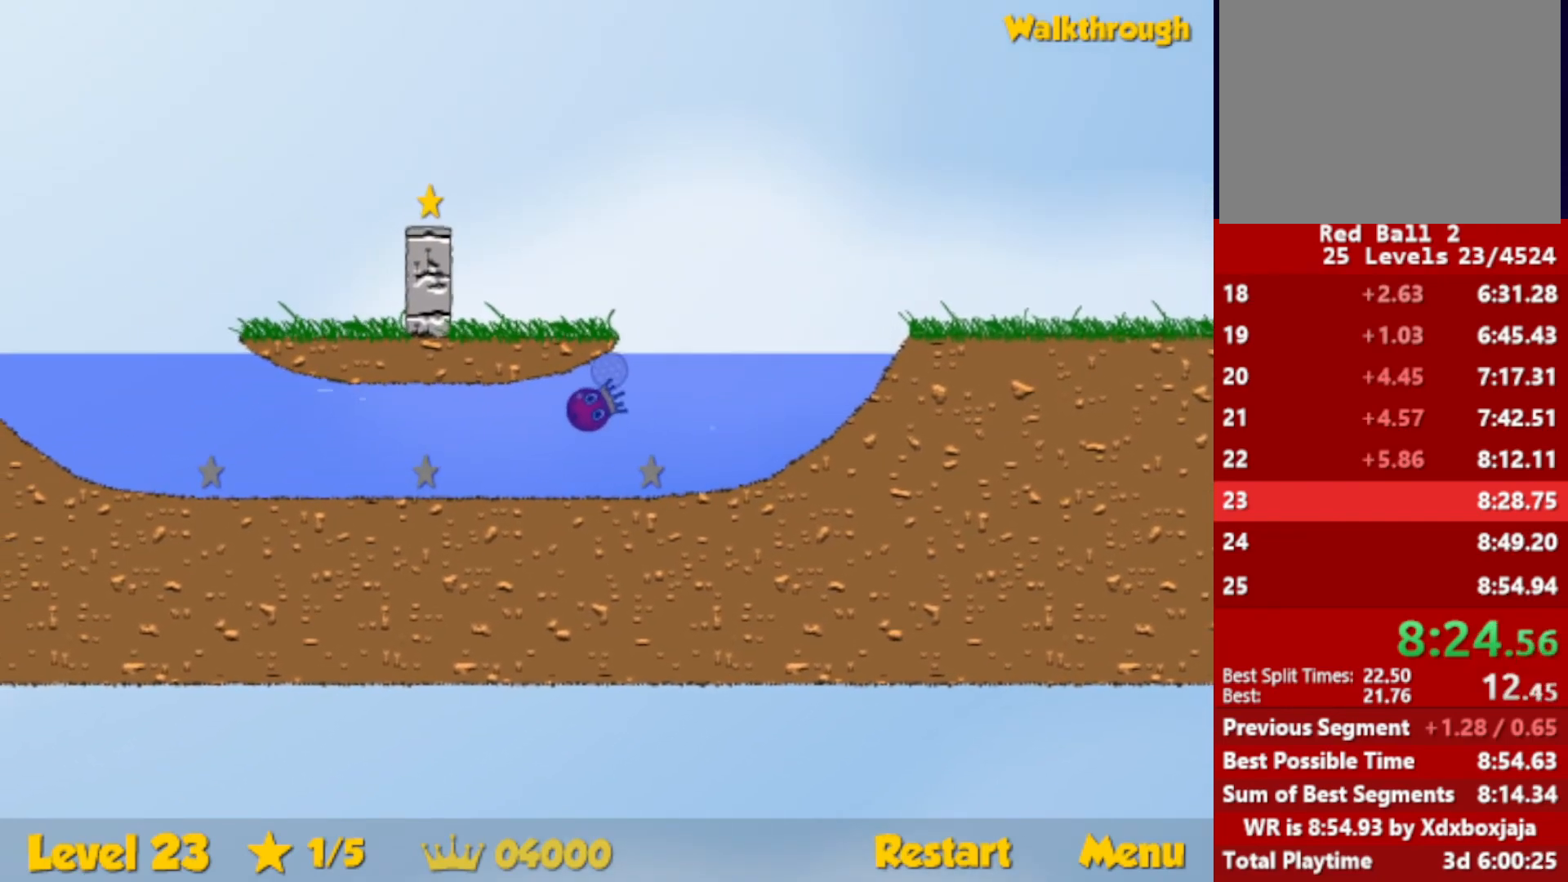
{"keys": ["down", "right"], "events": [[50, "left", "up"], [50, "right", "down"], [267, "down", "down"]]}
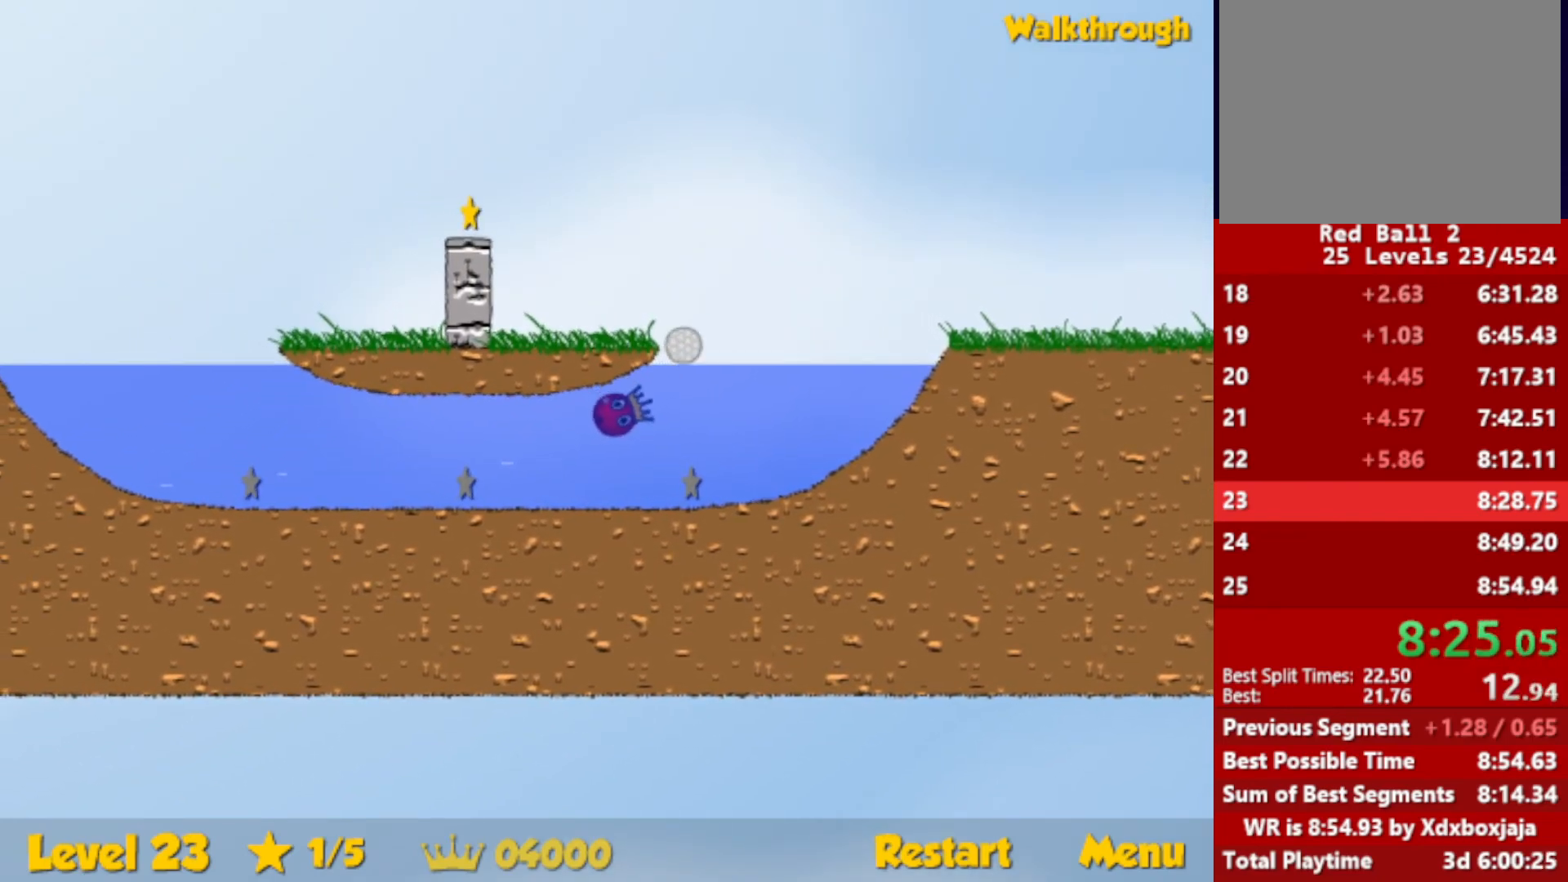
{"keys": ["up"], "events": [[100, "down", "up"], [200, "up", "down"], [500, "right", "up"]]}
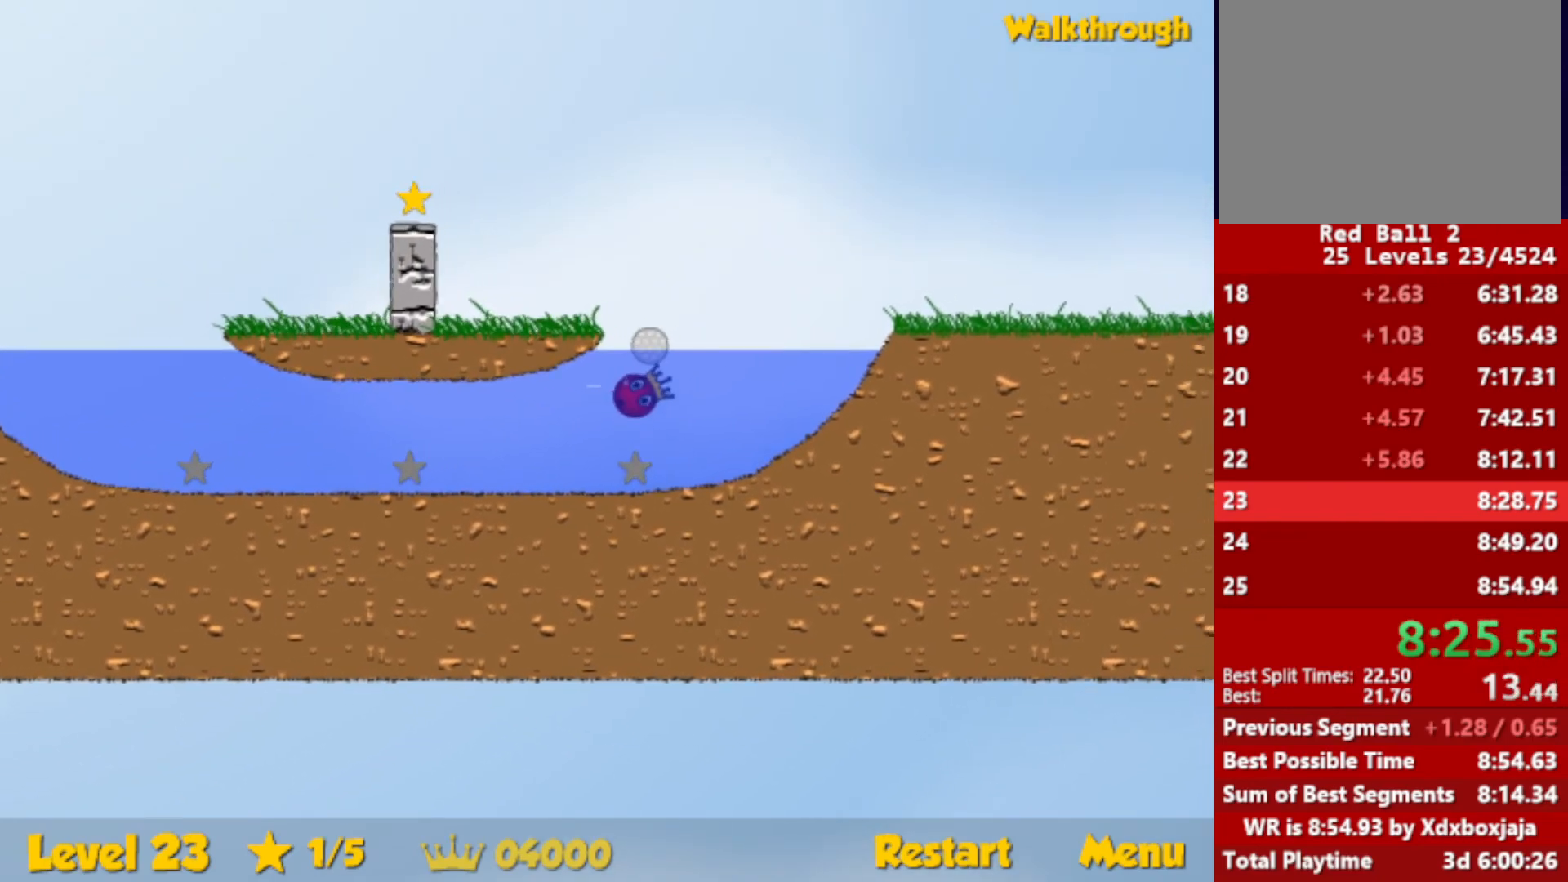
{"keys": ["left", "up"], "events": [[33, "left", "down"], [167, "left", "up"], [233, "left", "down"], [417, "left", "up"], [500, "left", "down"]]}
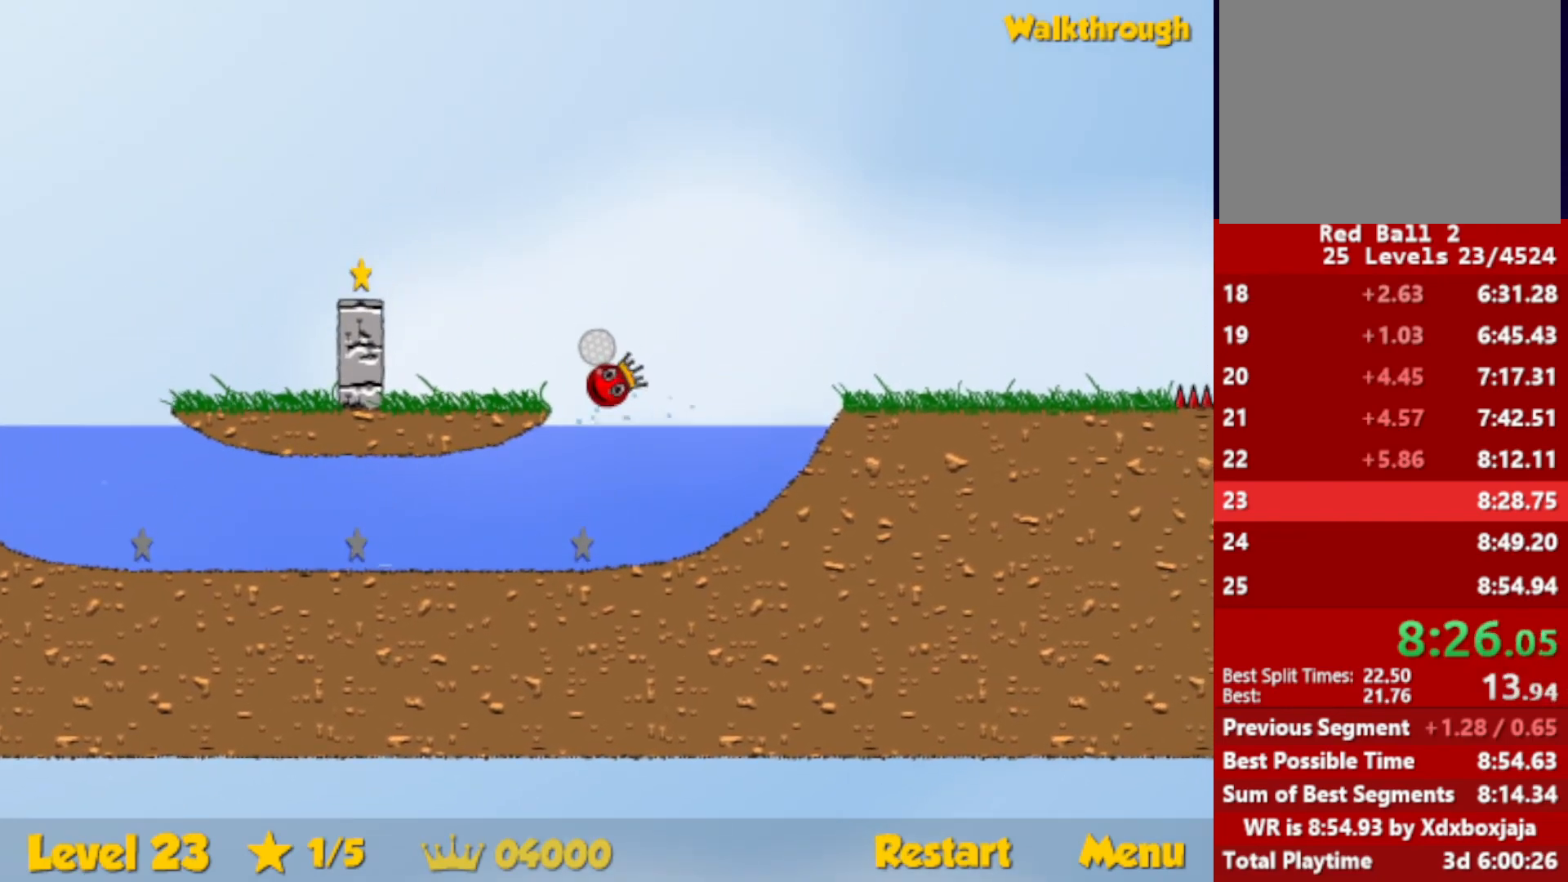
{"keys": ["right", "up"], "events": [[217, "left", "up"], [333, "right", "down"]]}
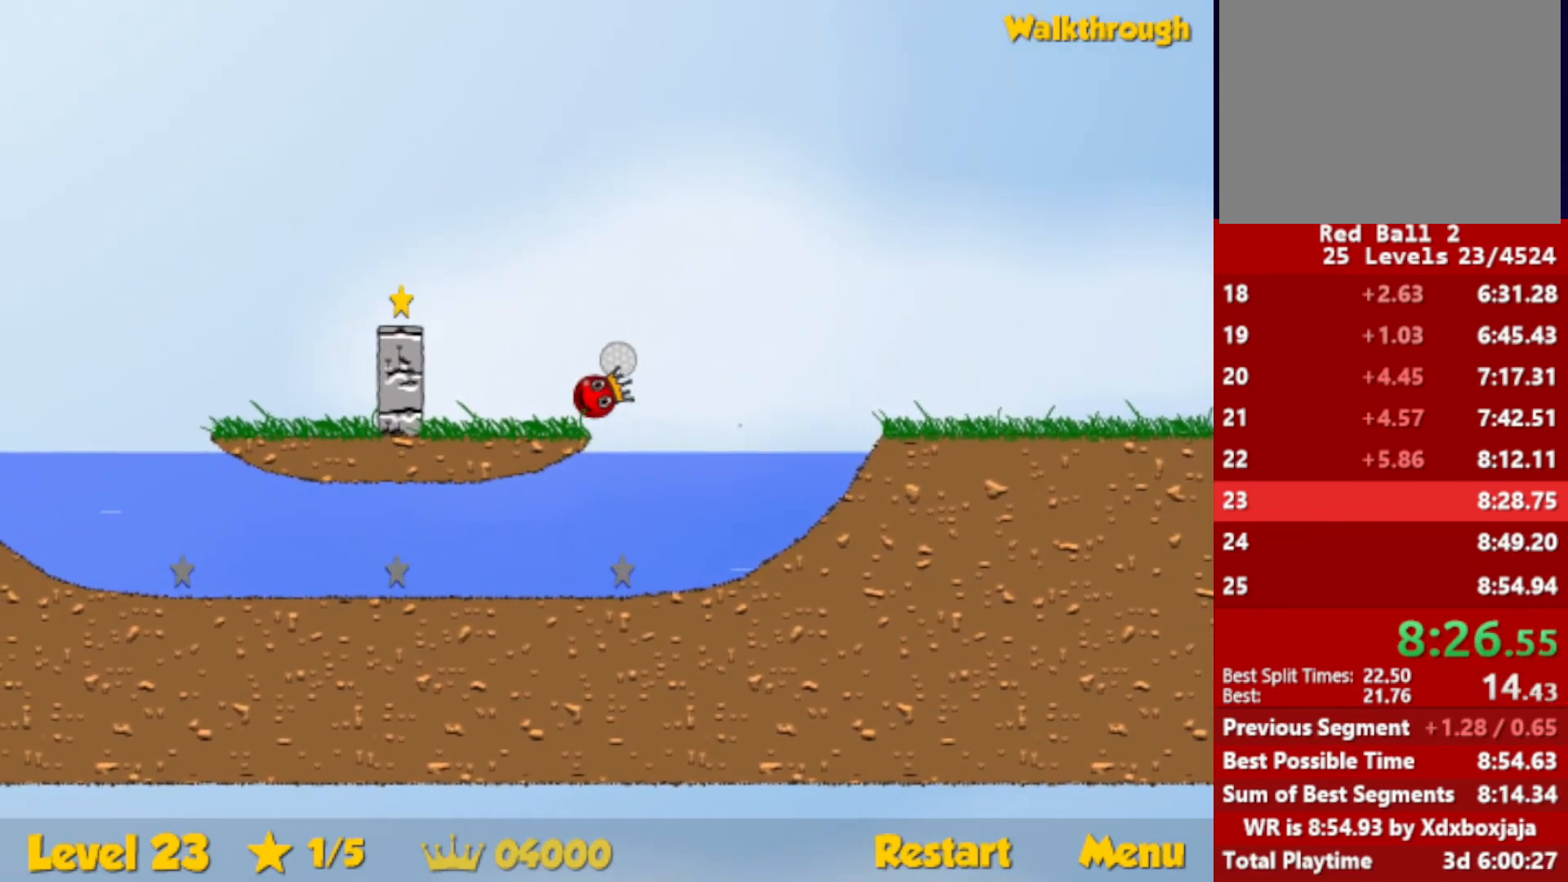
{"keys": [], "events": [[17, "right", "up"], [200, "right", "down"], [367, "up", "up"], [383, "right", "up"]]}